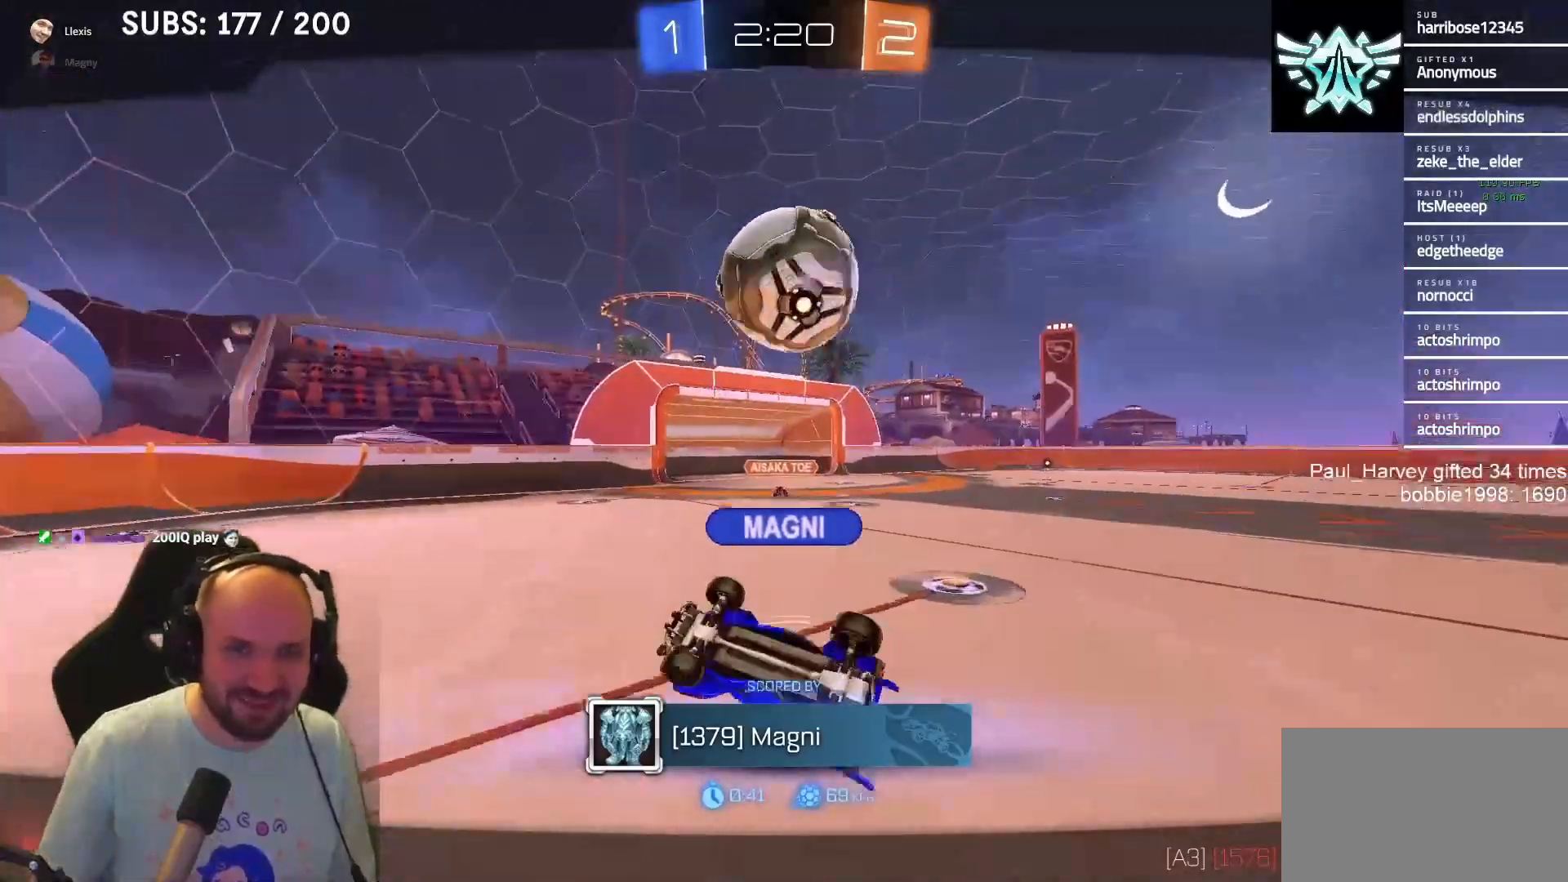
Gameplay with a controller (PlayStation layout); each line is a JSON object with the inputs held at the frame after it. "events" lists button and stick changes between this image and that frame as [ms after this image, input, new state], when the widget could be followed in between.
{"buttons": [], "left_stick": "center", "right_stick": "center", "events": [[217, "CROSS", "down"], [350, "CROSS", "up"]]}
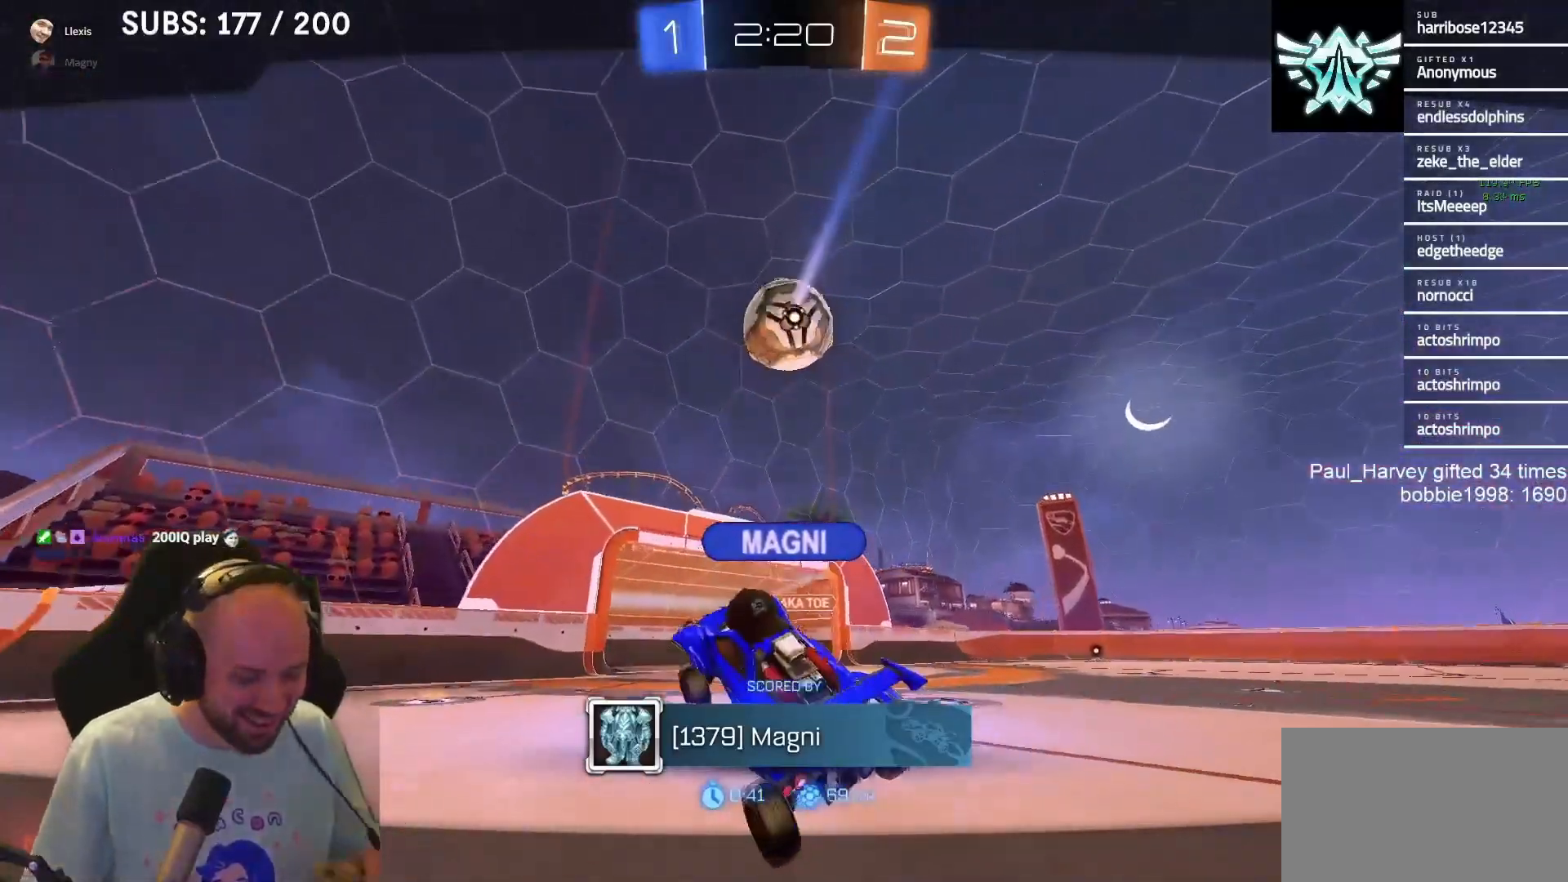
{"buttons": [], "left_stick": "center", "right_stick": "center", "events": []}
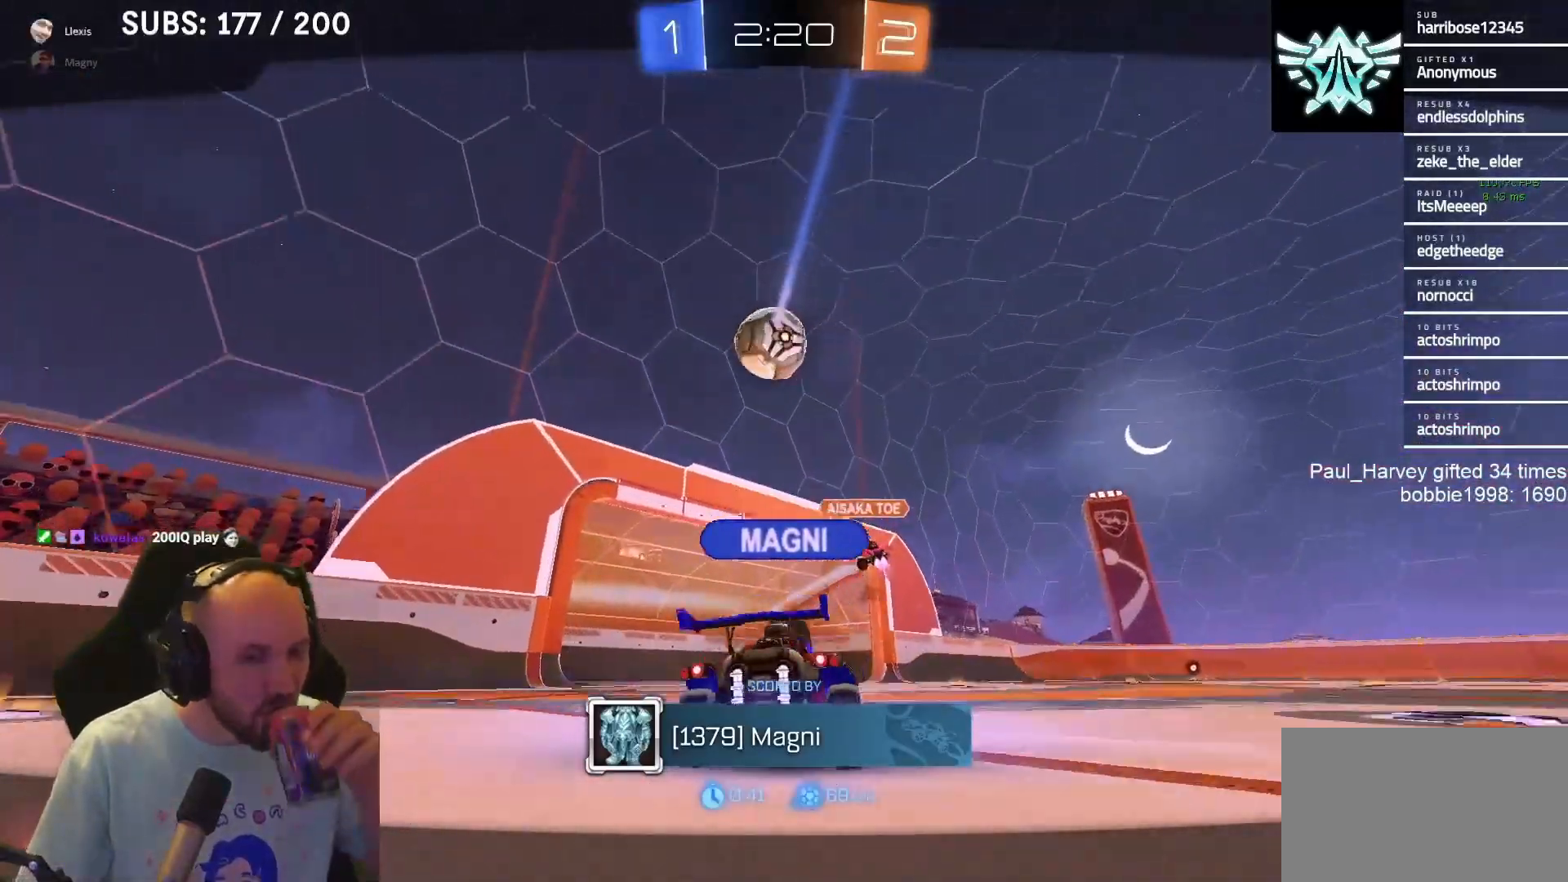
{"buttons": [], "left_stick": "center", "right_stick": "center", "events": []}
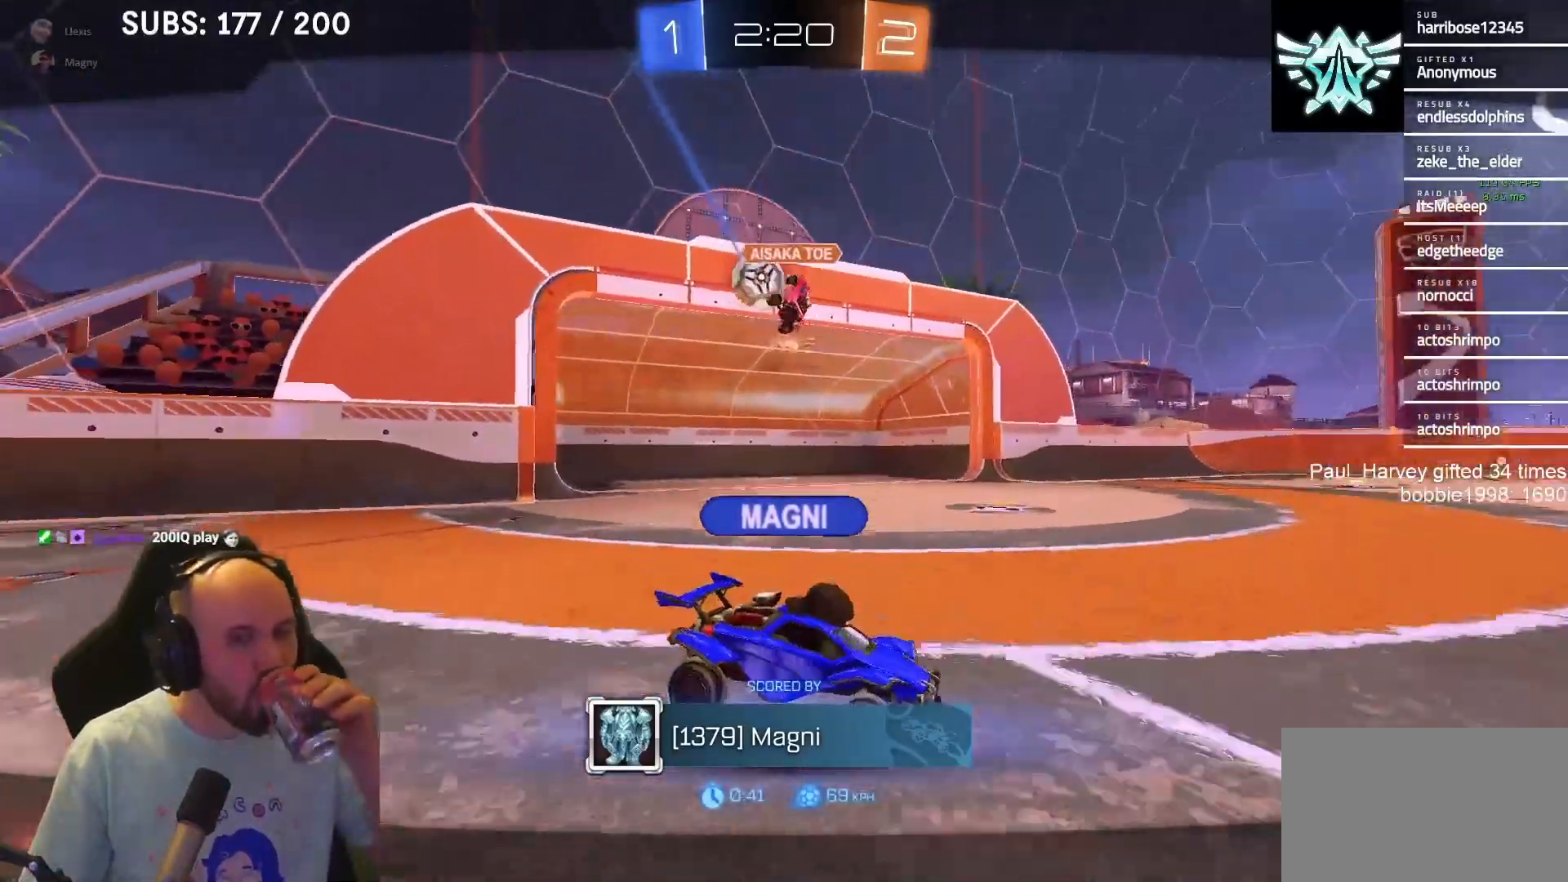
{"buttons": [], "left_stick": "center", "right_stick": "center", "events": [[233, "CROSS", "down"], [383, "CROSS", "up"]]}
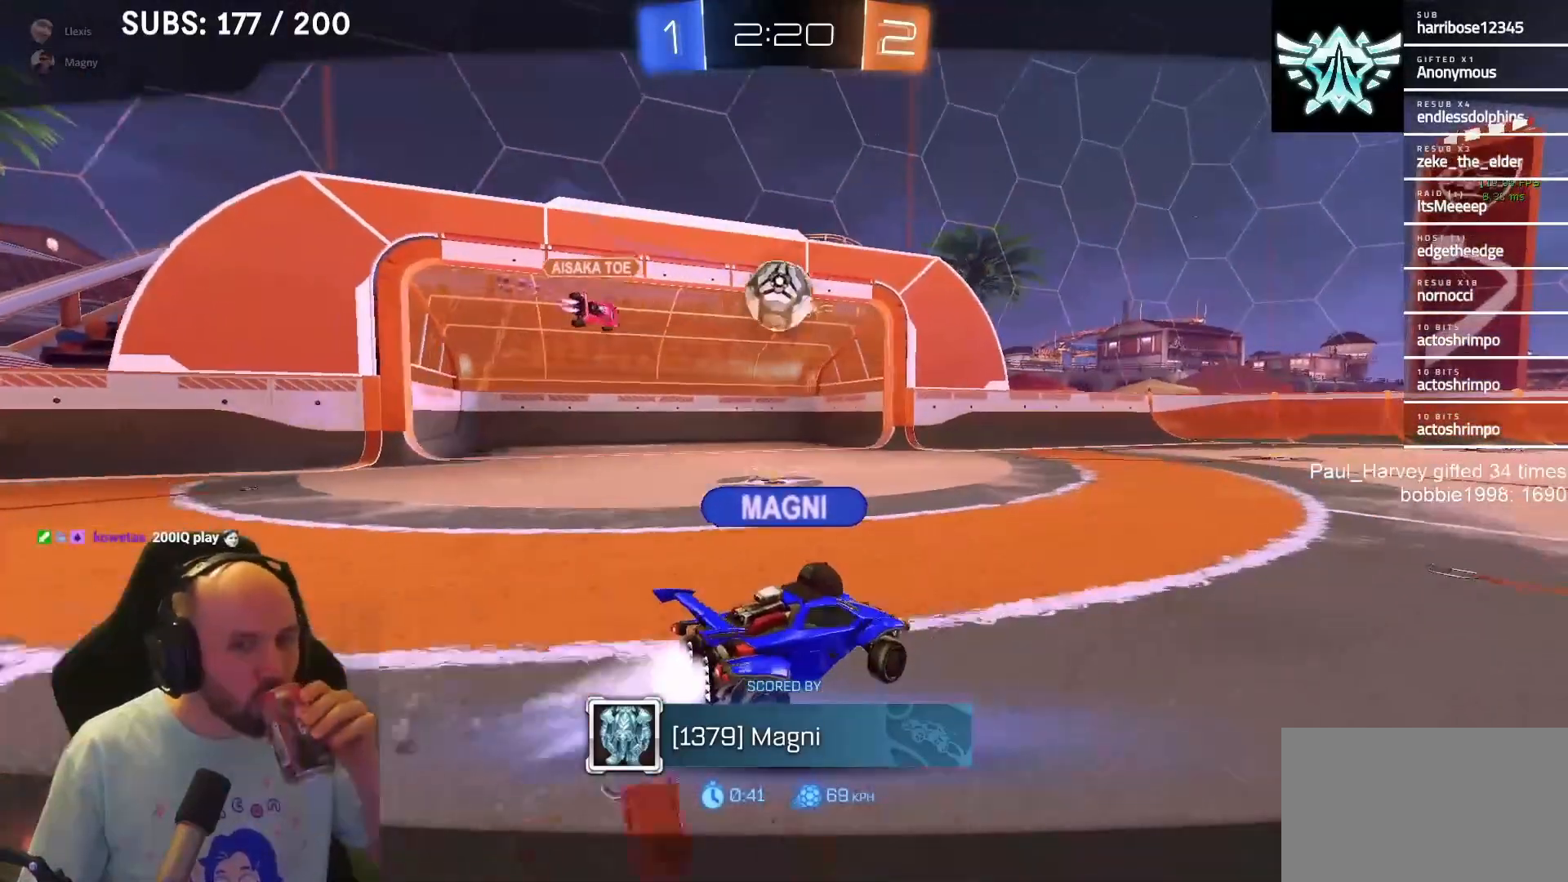
{"buttons": ["CROSS", "R2"], "left_stick": "center", "right_stick": "center", "events": [[383, "R2", "down"], [500, "CROSS", "down"]]}
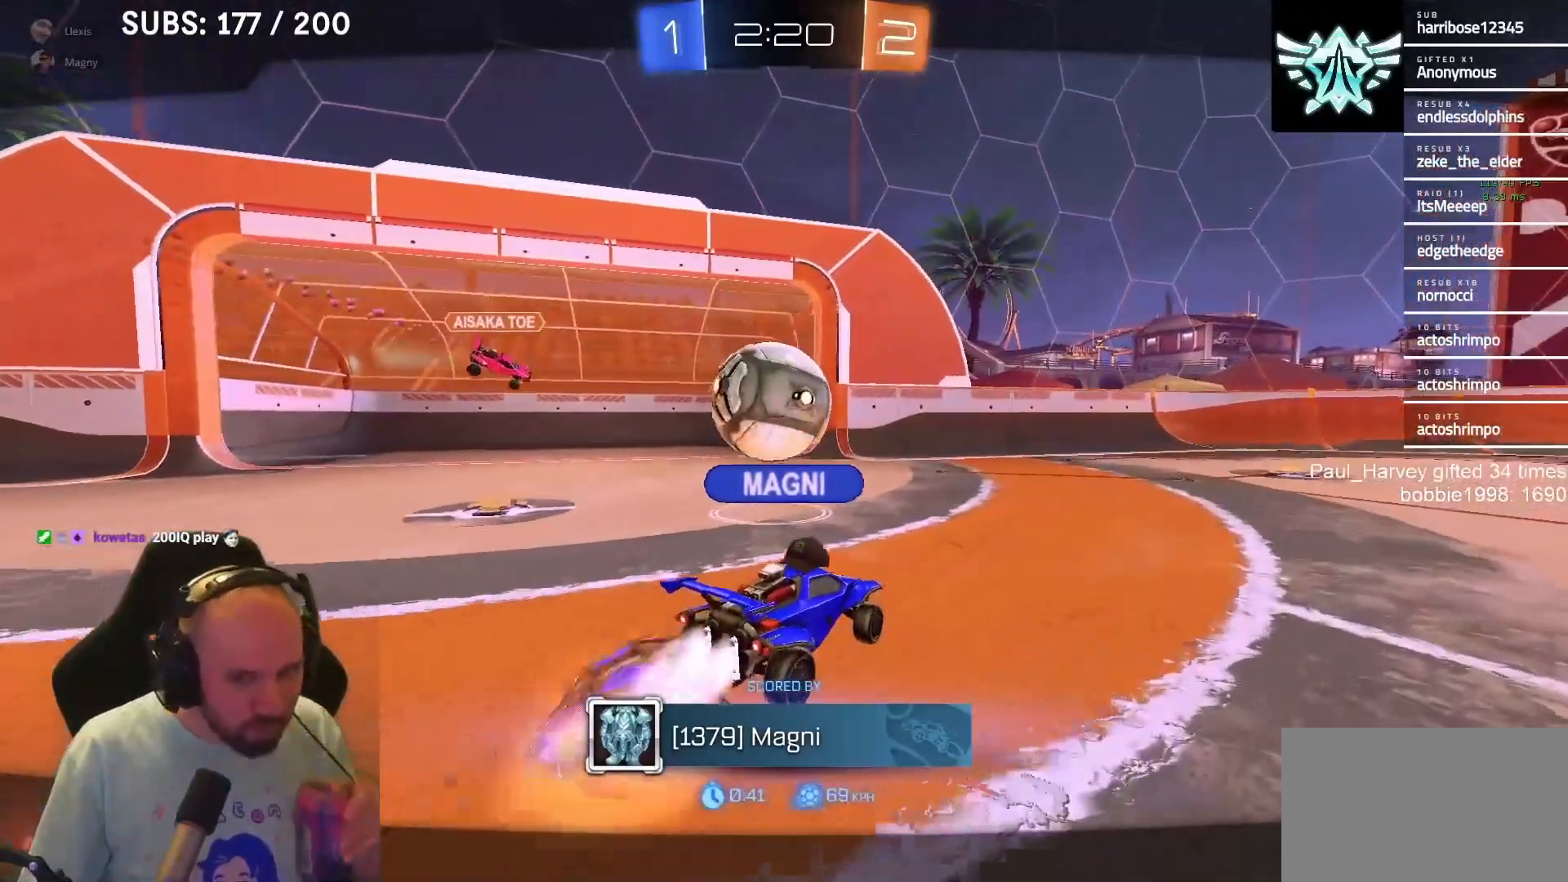
{"buttons": ["R2"], "left_stick": "center", "right_stick": "center", "events": [[133, "CROSS", "up"]]}
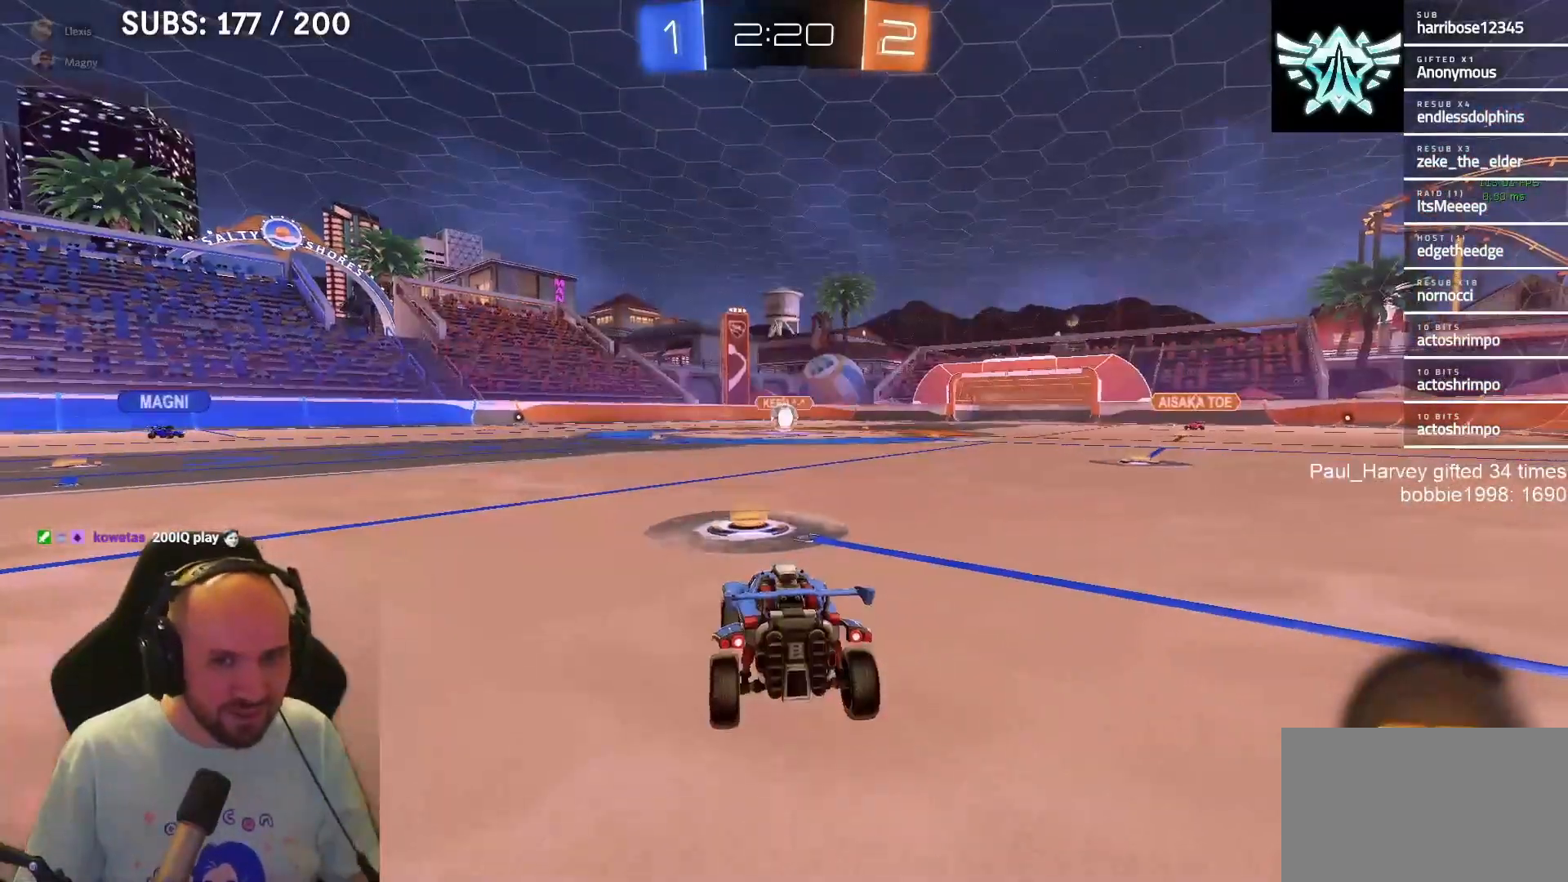
{"buttons": ["R2"], "left_stick": "center", "right_stick": "center", "events": [[283, "TRIANGLE", "down"], [383, "TRIANGLE", "up"]]}
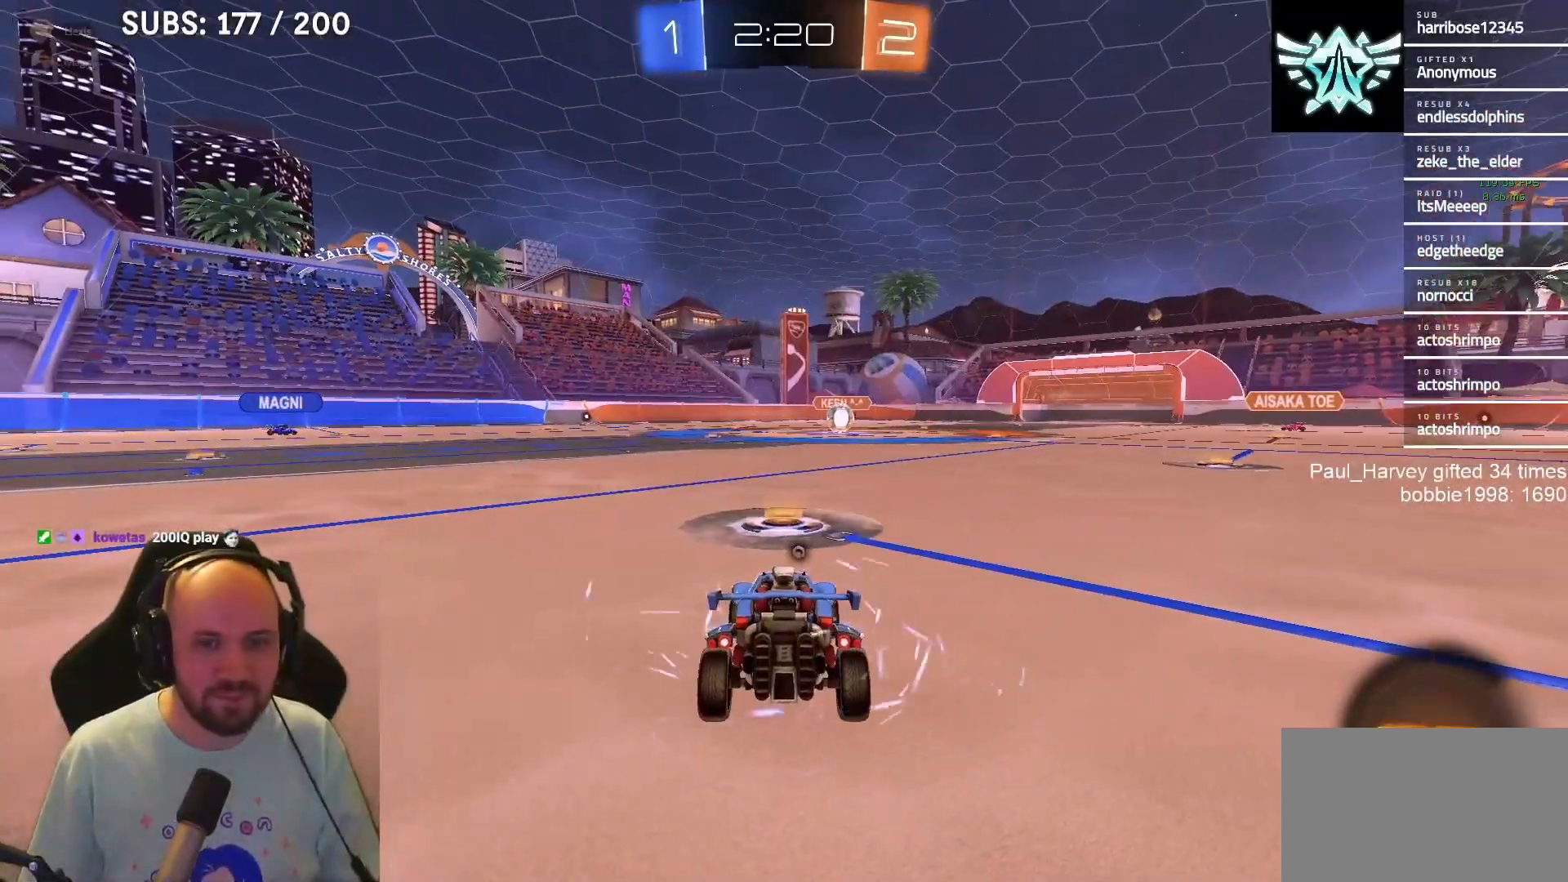
{"buttons": ["R2"], "left_stick": "center", "right_stick": "center", "events": []}
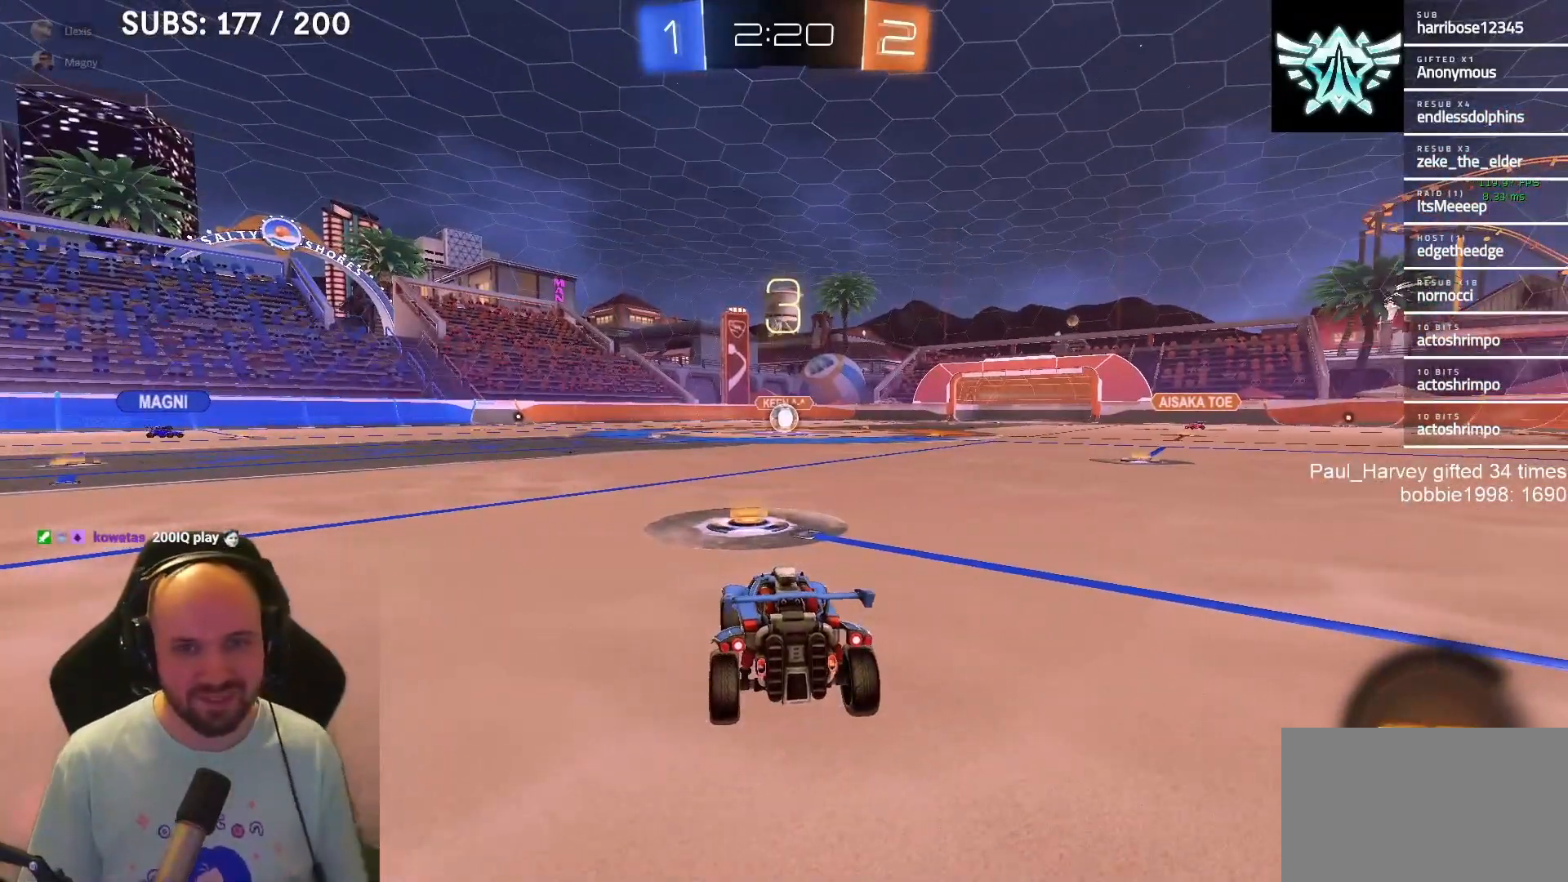
{"buttons": [], "left_stick": "center", "right_stick": "center", "events": [[150, "DPAD_UP", "down"], [217, "DPAD_UP", "up"], [250, "DPAD_UP", "down"], [383, "DPAD_UP", "up"], [450, "R2", "up"]]}
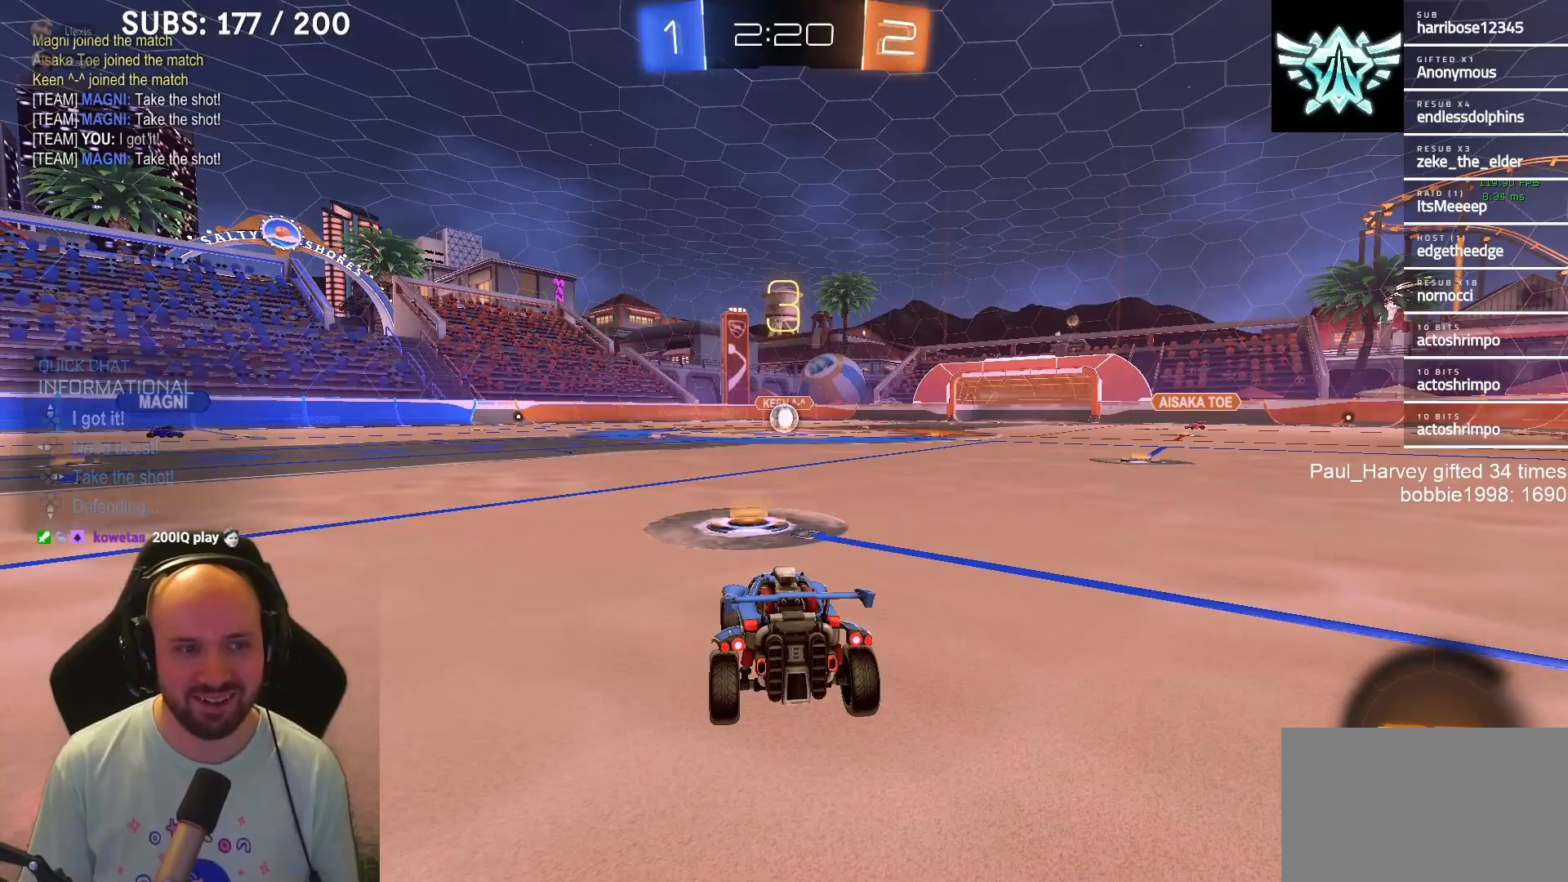
{"buttons": [], "left_stick": "center", "right_stick": "center", "events": []}
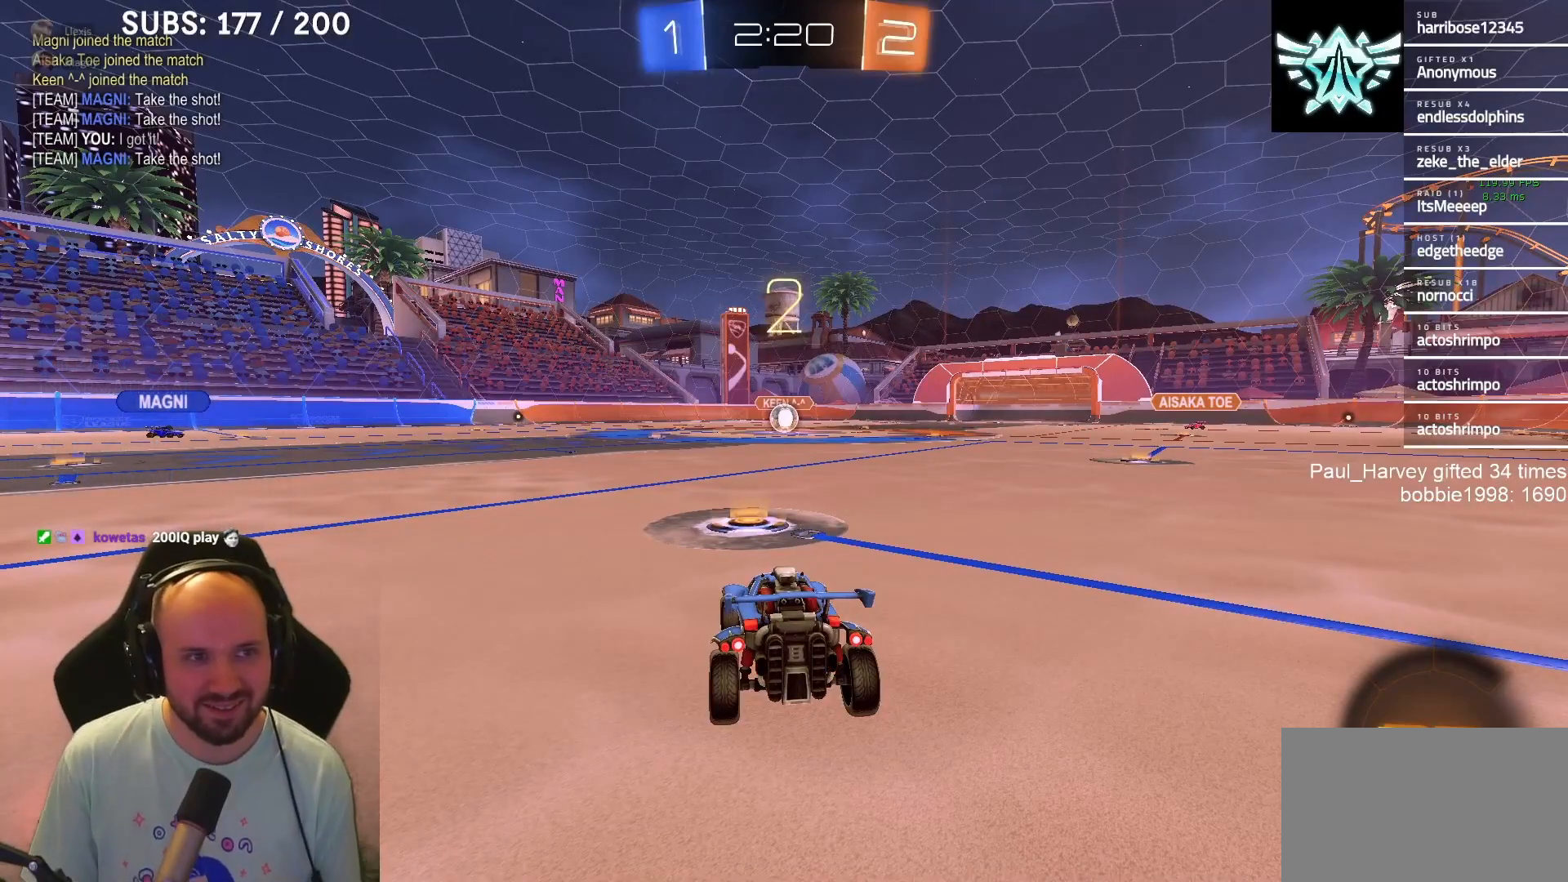
{"buttons": [], "left_stick": "center", "right_stick": "center", "events": []}
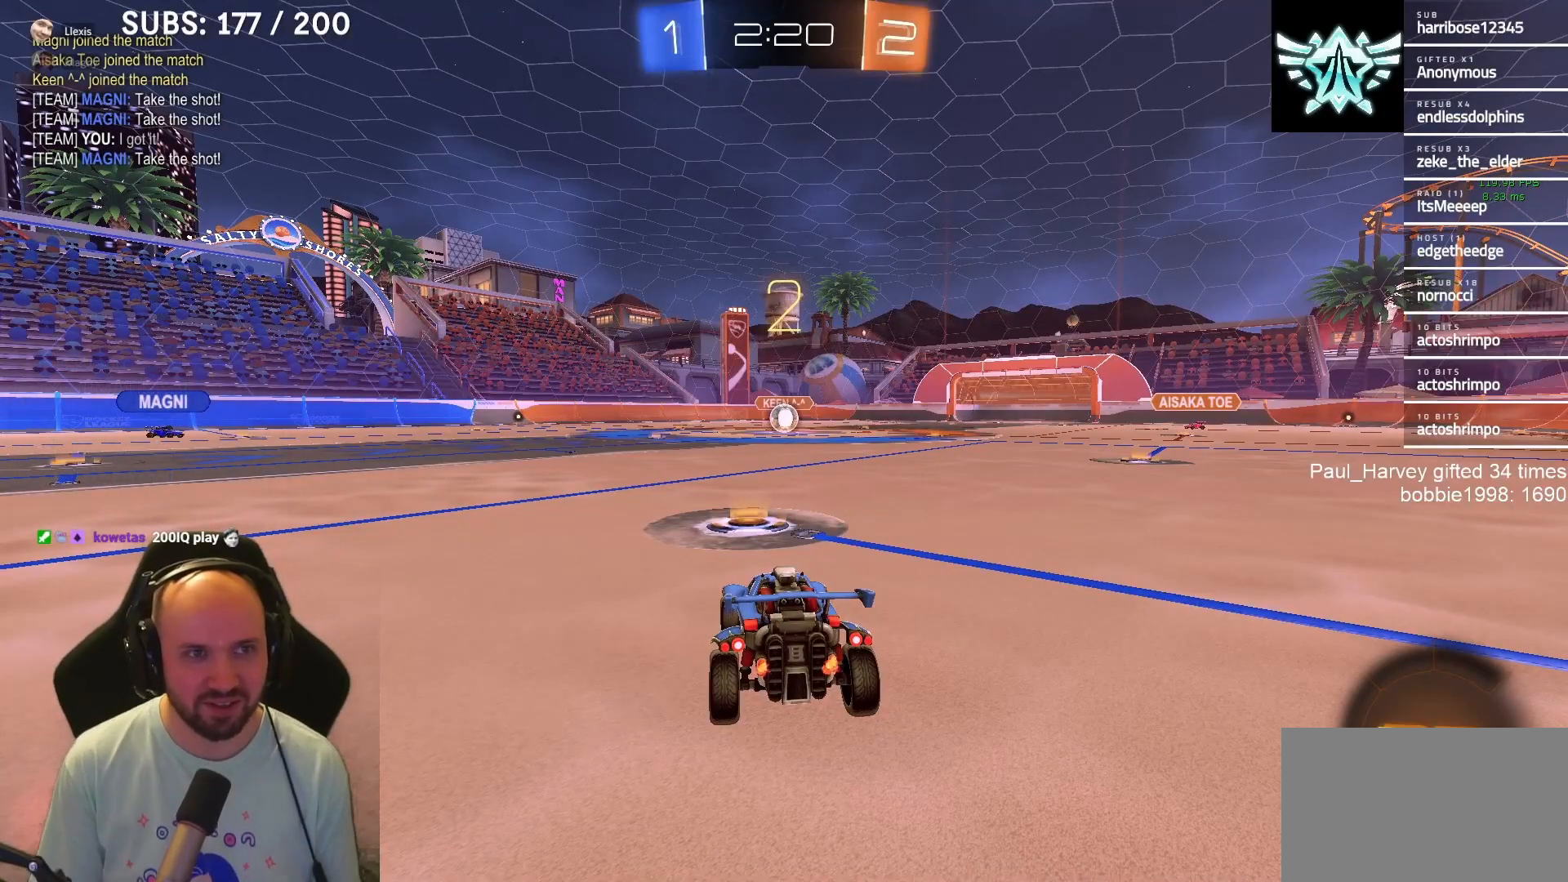
{"buttons": ["L1", "R2"], "left_stick": "center", "right_stick": "center", "events": [[450, "L1", "down"], [450, "R2", "down"]]}
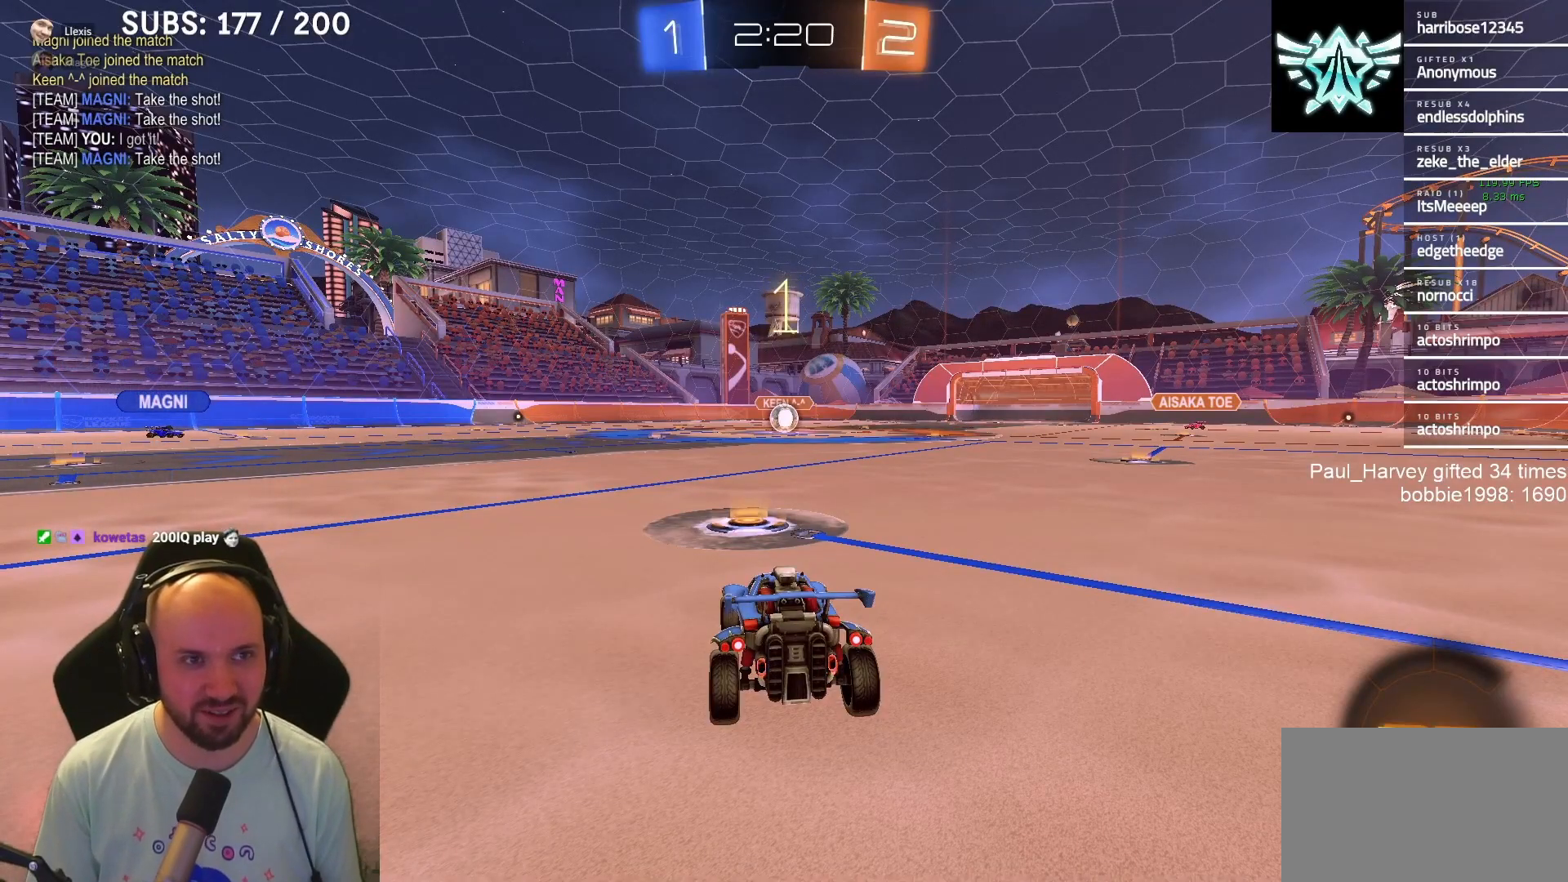
{"buttons": ["L1", "R2"], "left_stick": "center", "right_stick": "center", "events": []}
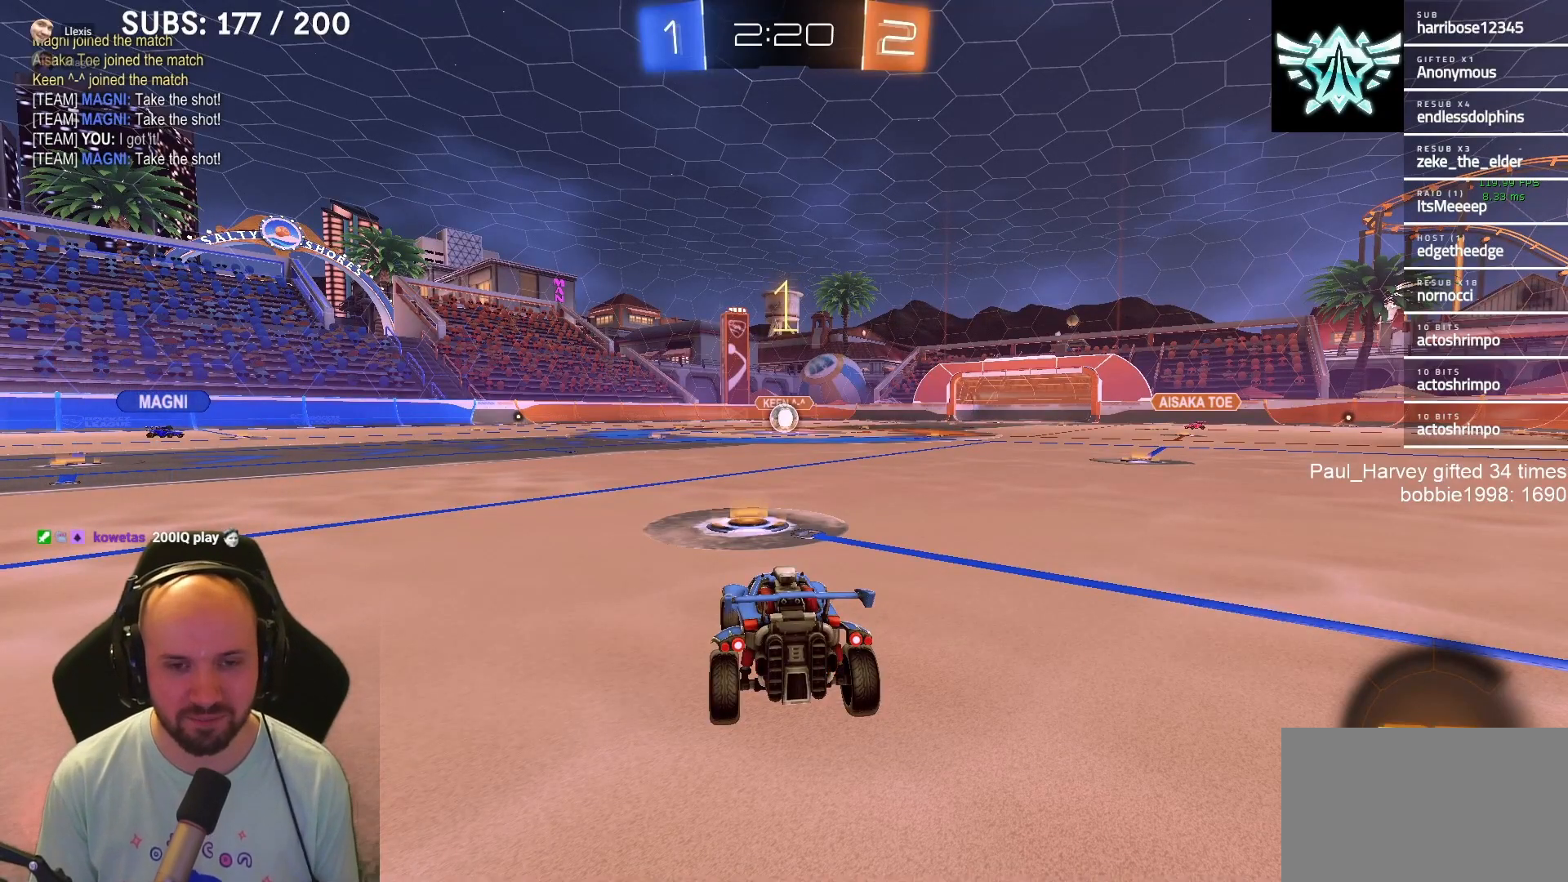
{"buttons": ["L1", "R2"], "left_stick": "center", "right_stick": "center", "events": []}
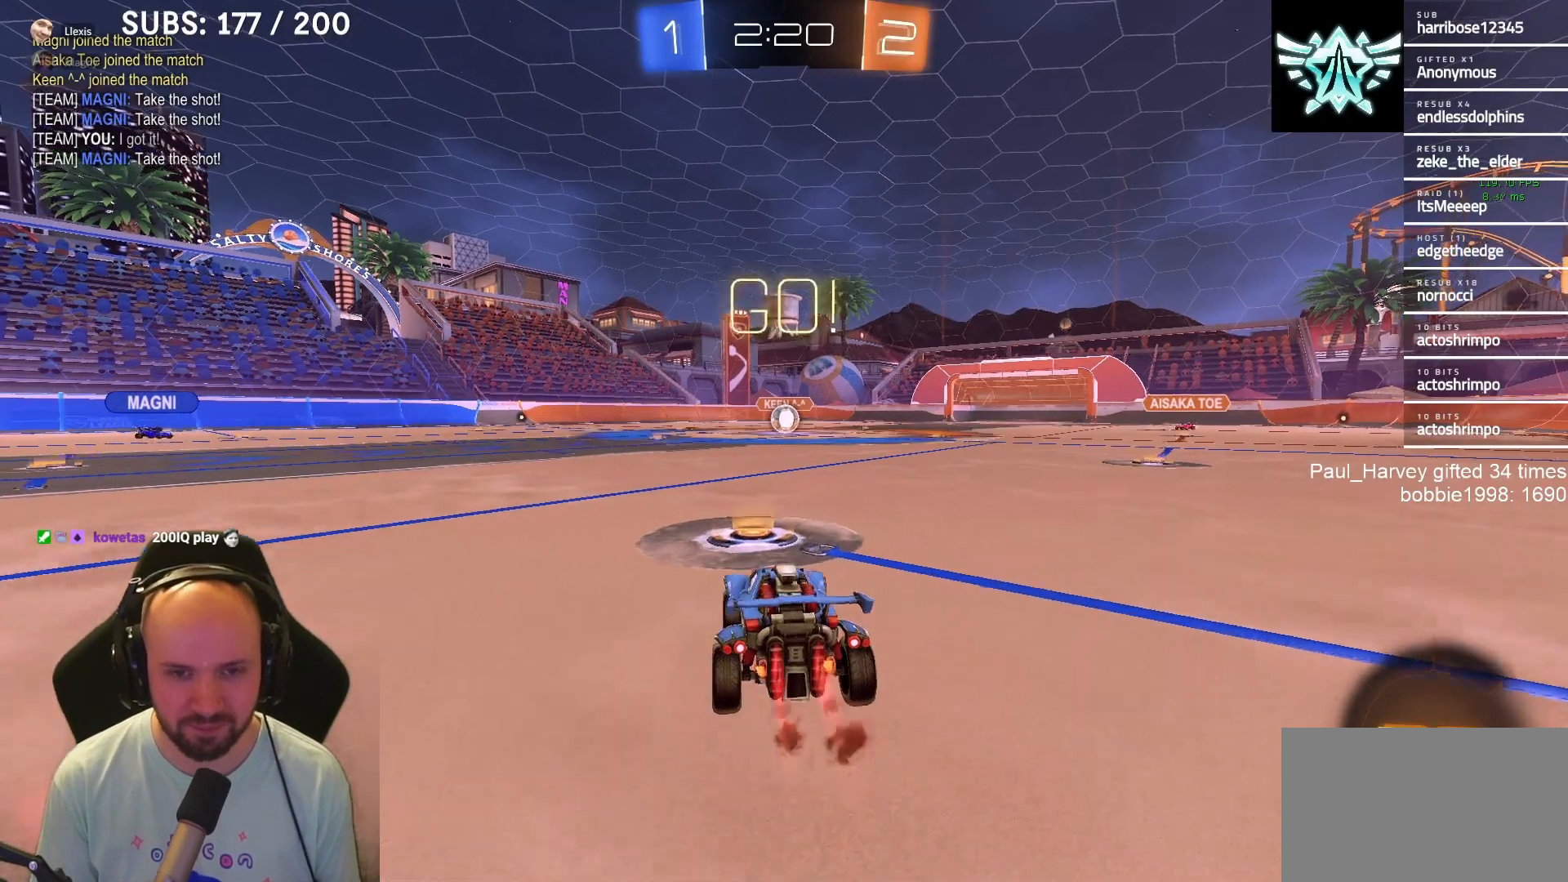
{"buttons": ["CROSS", "SQUARE", "L1", "R2", "L3"], "left_stick": "down-left", "right_stick": "center", "events": [[100, "SQUARE", "down"], [100, "left_stick", "right"], [150, "CROSS", "down"], [183, "left_stick", "up"], [217, "CROSS", "up"], [217, "SQUARE", "up"], [283, "CROSS", "down"], [283, "SQUARE", "down"], [300, "left_stick", "down-left"], [333, "L3", "down"]]}
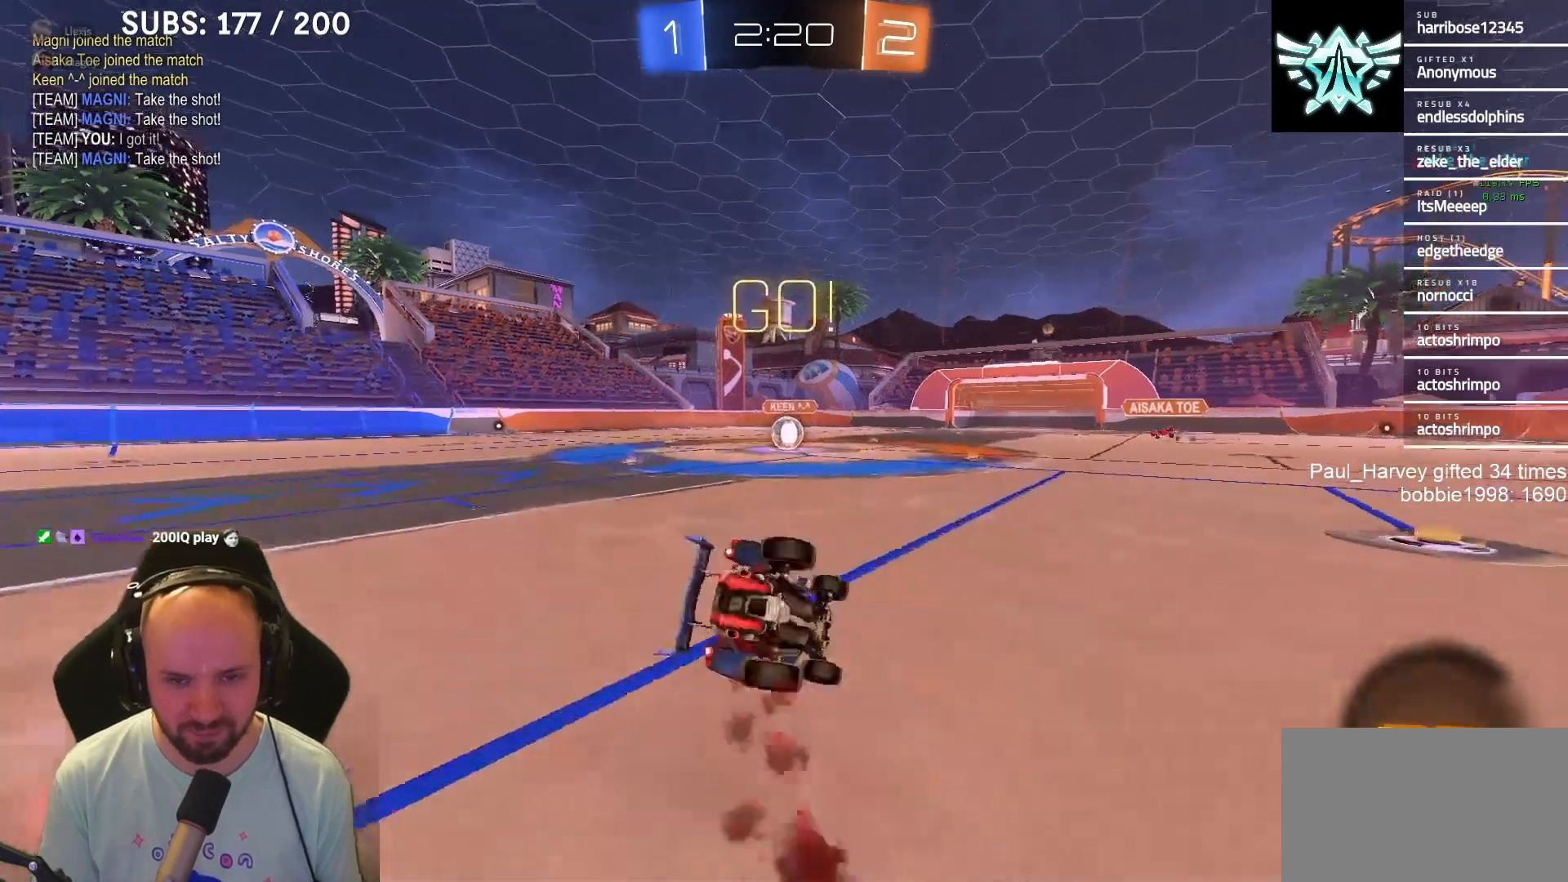
{"buttons": ["CROSS", "SQUARE", "L1", "R2"], "left_stick": "down-left", "right_stick": "center", "events": [[200, "L3", "up"]]}
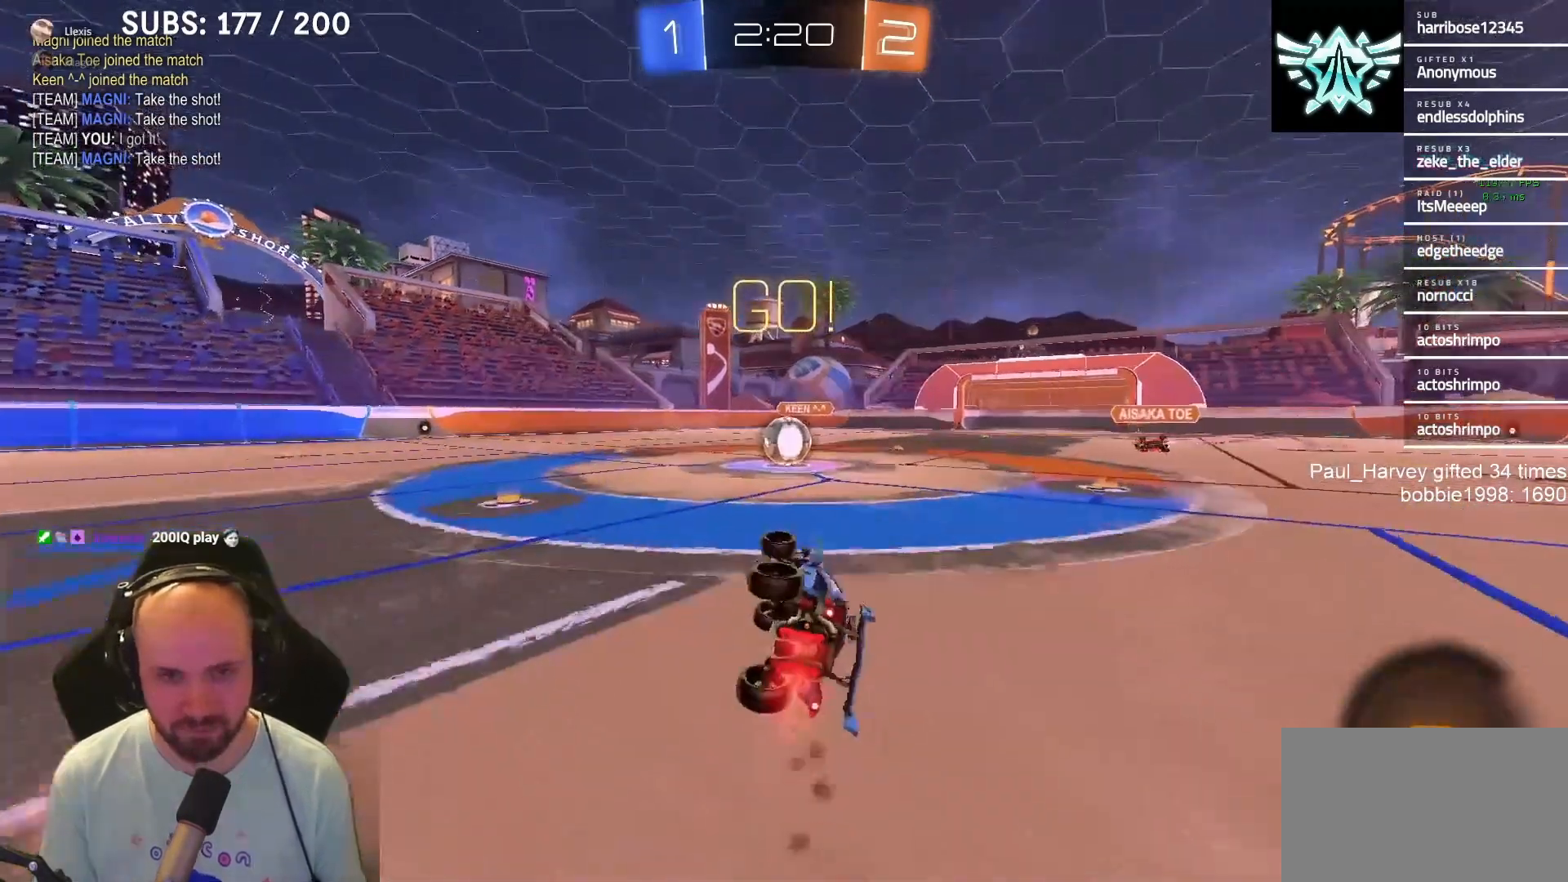
{"buttons": ["CROSS", "R2"], "left_stick": "center", "right_stick": "center", "events": [[200, "left_stick", "center"], [250, "CROSS", "up"], [250, "SQUARE", "up"], [267, "L1", "up"], [300, "left_stick", "right"], [433, "left_stick", "center"], [467, "CROSS", "down"]]}
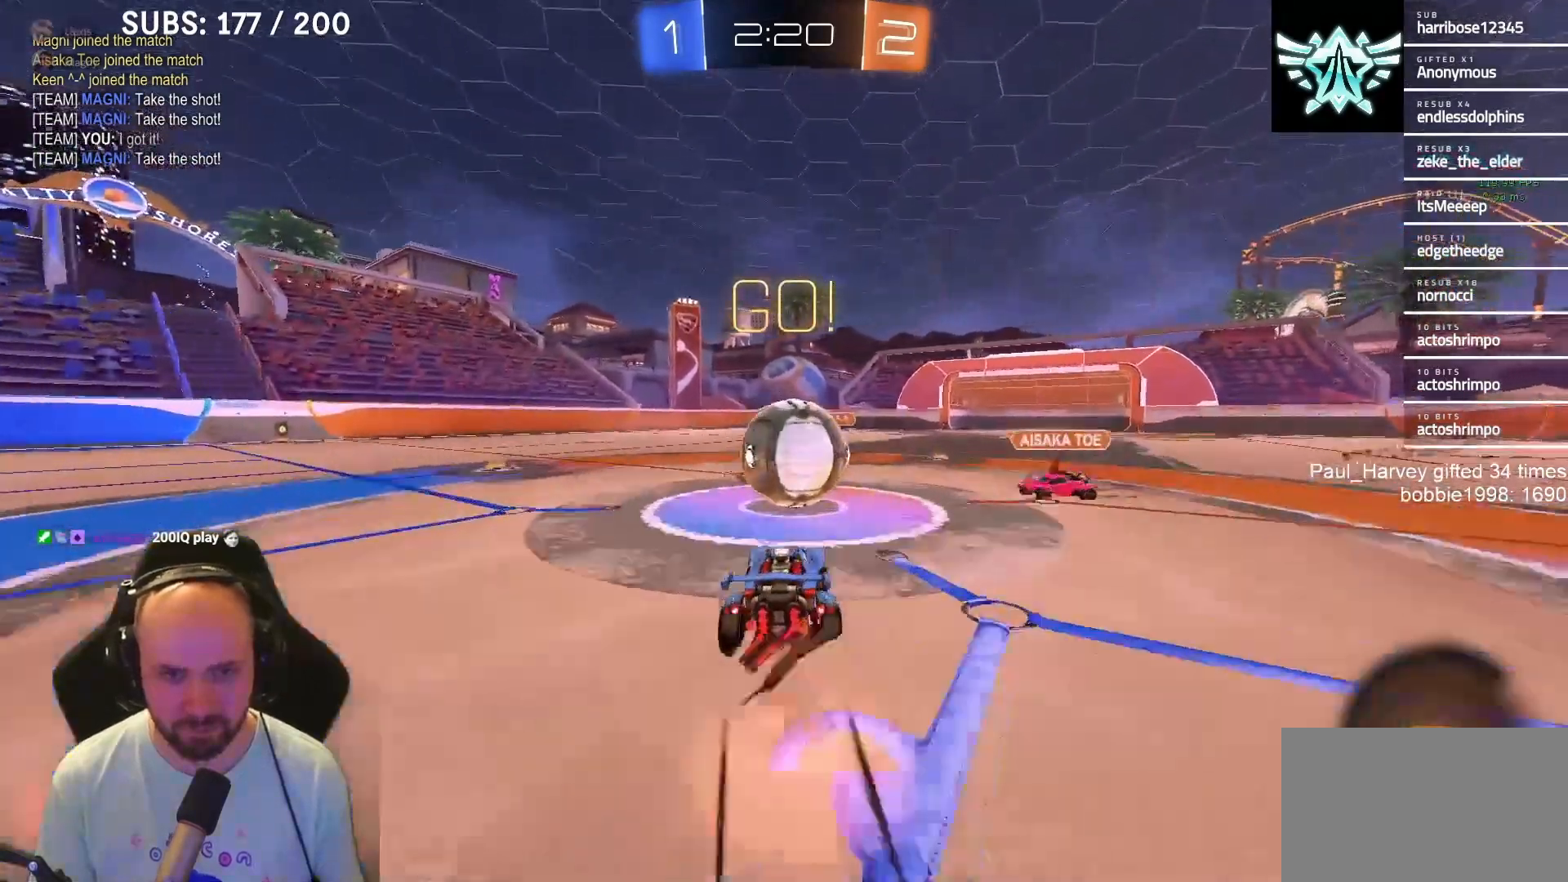
{"buttons": ["CROSS", "SQUARE", "R2"], "left_stick": "down-left", "right_stick": "center", "events": [[50, "CROSS", "up"], [50, "L1", "down"], [50, "left_stick", "up-left"], [100, "CROSS", "down"], [100, "SQUARE", "down"], [183, "L1", "up"], [183, "left_stick", "down-left"]]}
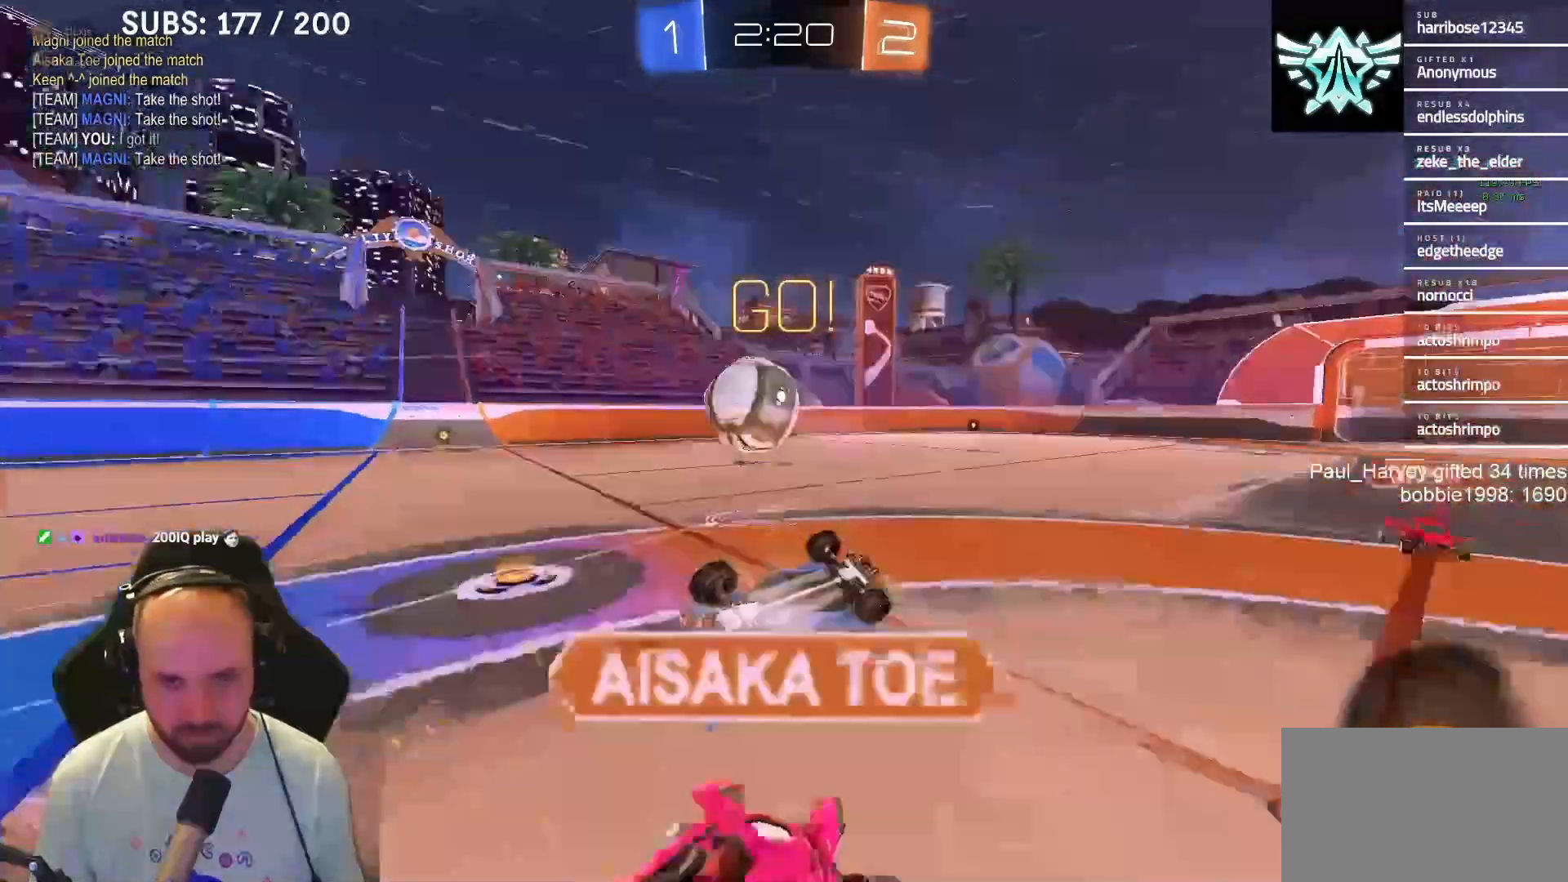
{"buttons": ["R2"], "left_stick": "left", "right_stick": "center", "events": [[383, "left_stick", "left"], [433, "CROSS", "up"], [433, "SQUARE", "up"]]}
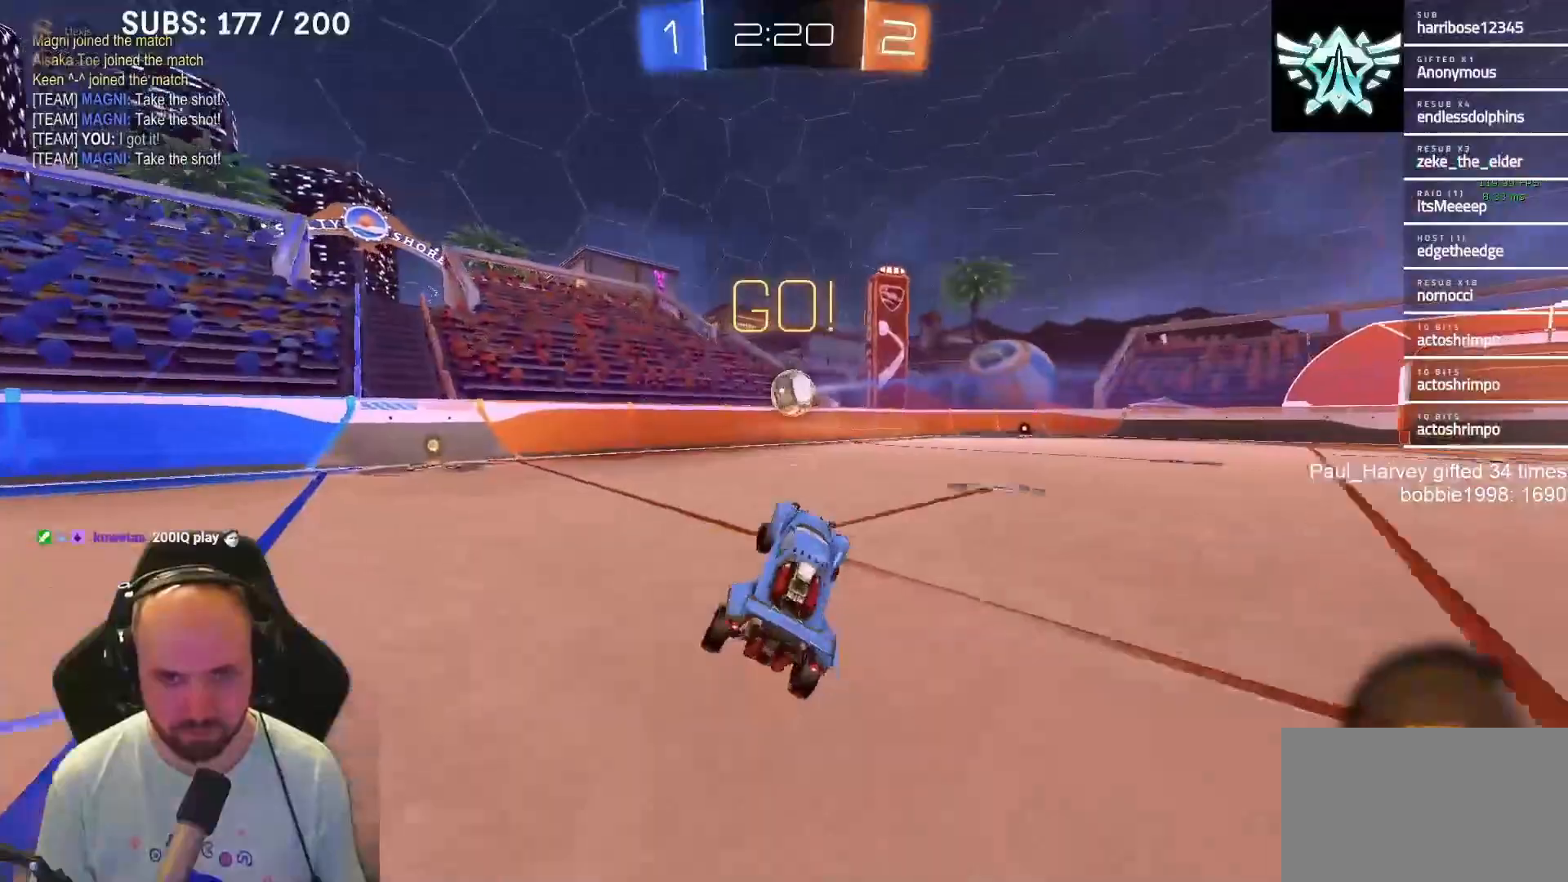
{"buttons": ["SQUARE", "R2"], "left_stick": "right", "right_stick": "center", "events": [[450, "left_stick", "right"], [483, "SQUARE", "down"]]}
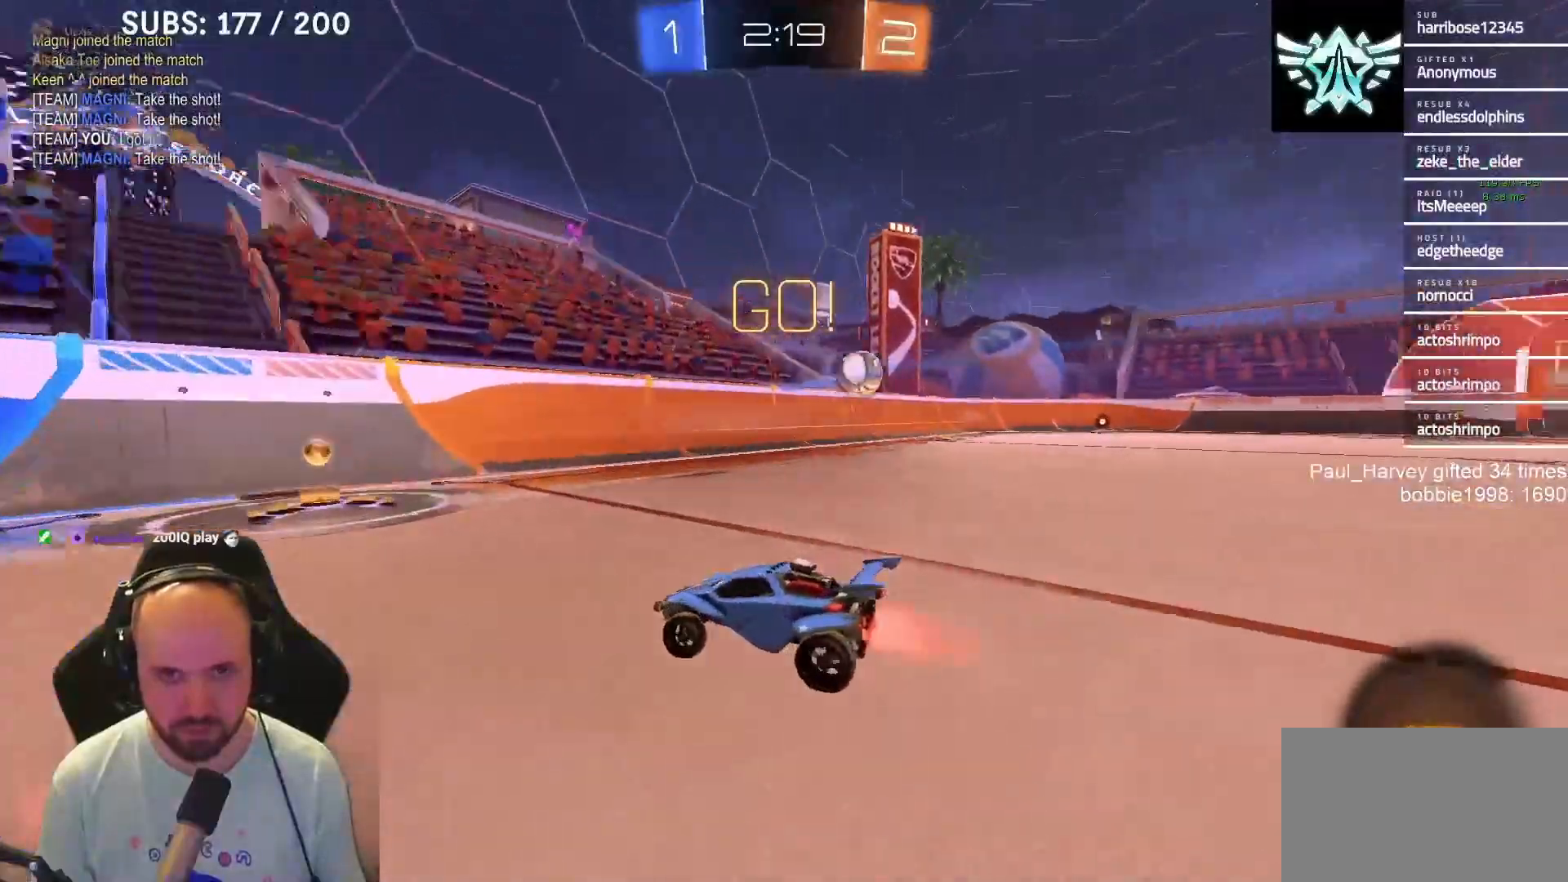
{"buttons": ["SQUARE", "R2"], "left_stick": "right", "right_stick": "center", "events": [[17, "L1", "down"], [117, "L1", "up"], [117, "SQUARE", "up"], [500, "SQUARE", "down"]]}
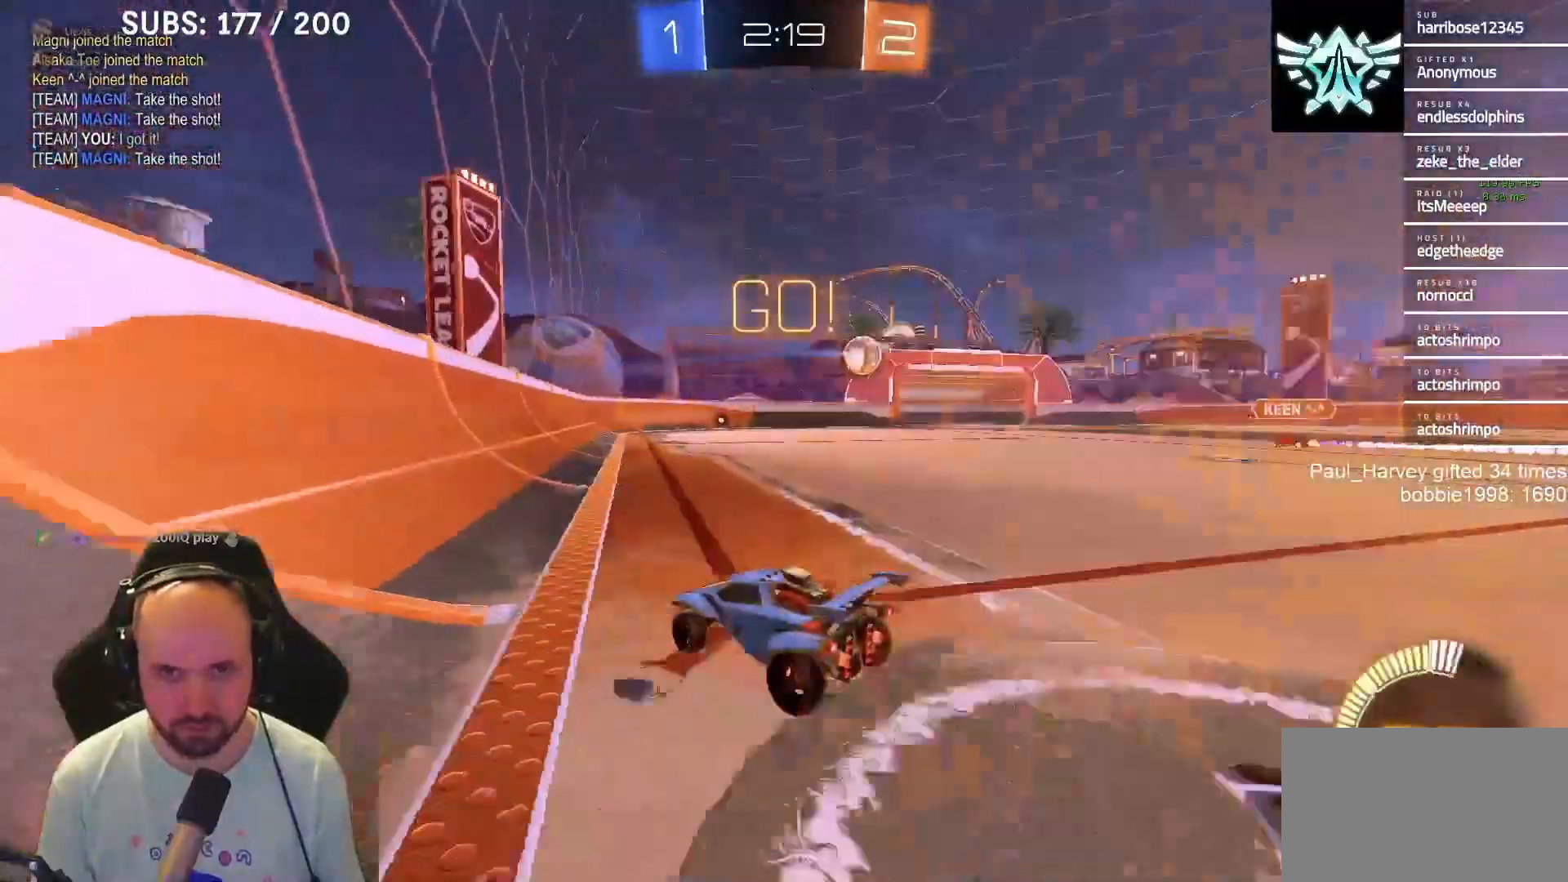
{"buttons": ["R2"], "left_stick": "center", "right_stick": "center", "events": [[83, "SQUARE", "up"], [217, "L1", "down"], [467, "left_stick", "center"], [500, "L1", "up"]]}
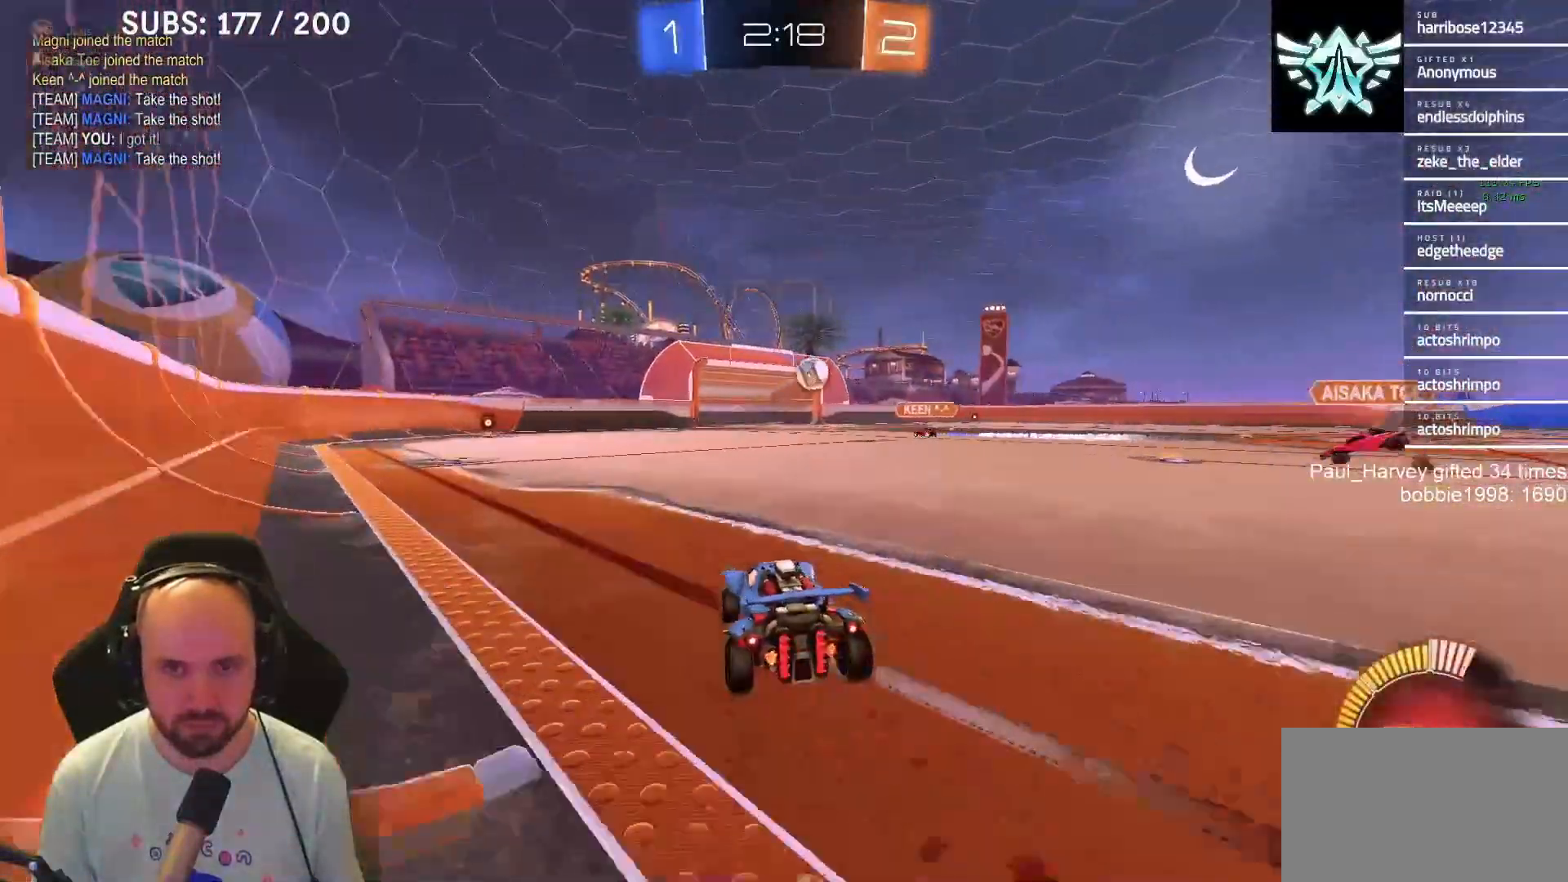
{"buttons": ["R2"], "left_stick": "right", "right_stick": "center", "events": [[133, "left_stick", "left"], [233, "left_stick", "center"], [450, "left_stick", "right"]]}
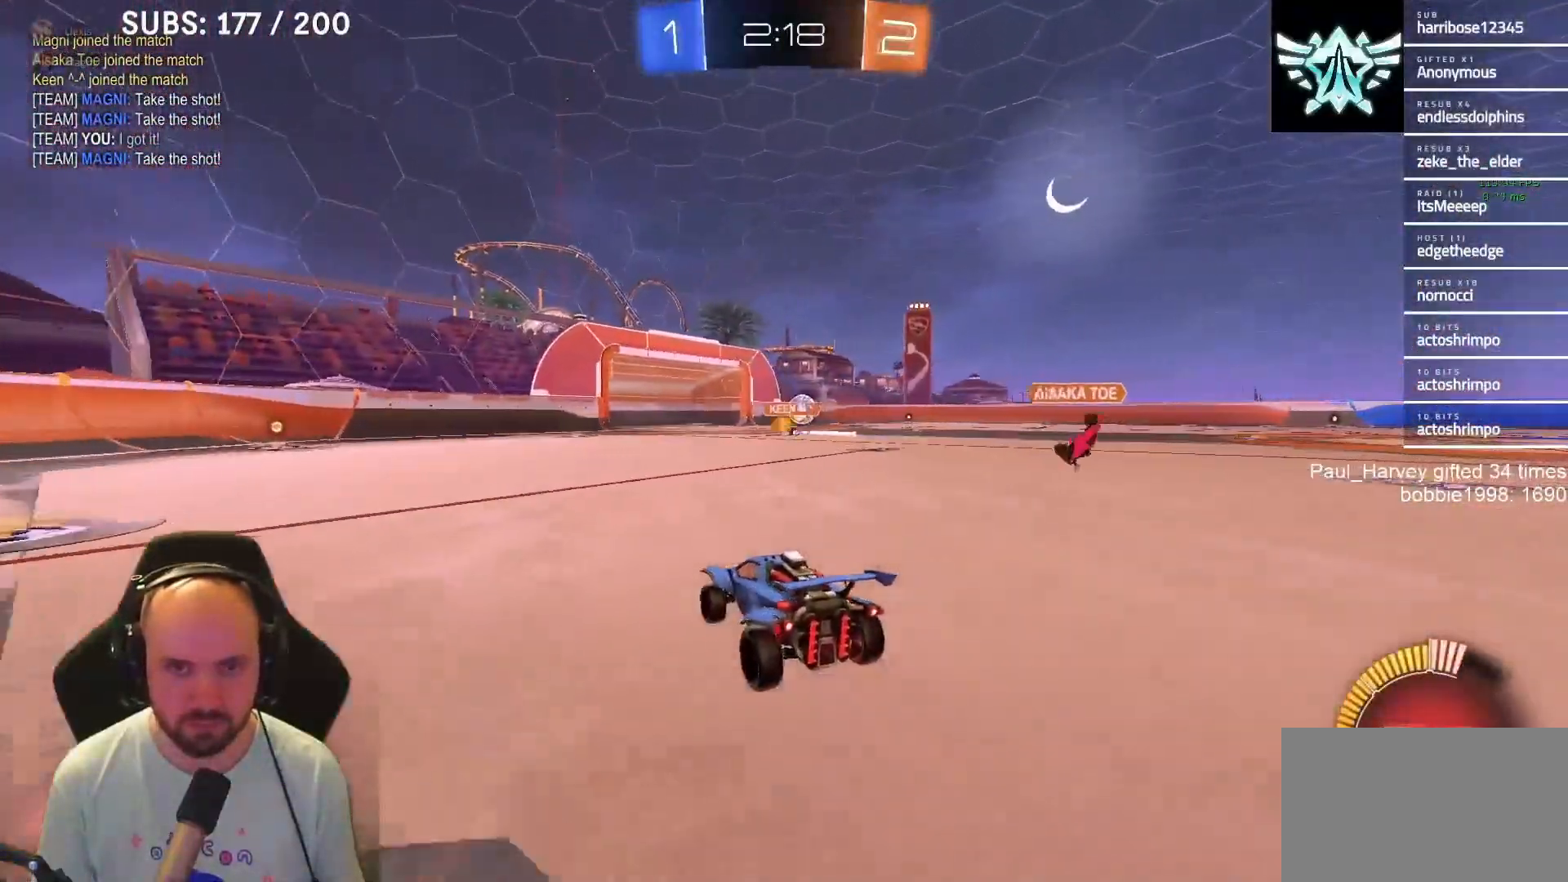
{"buttons": ["L1", "R2"], "left_stick": "left", "right_stick": "center", "events": [[67, "L1", "down"], [150, "left_stick", "center"], [400, "left_stick", "left"]]}
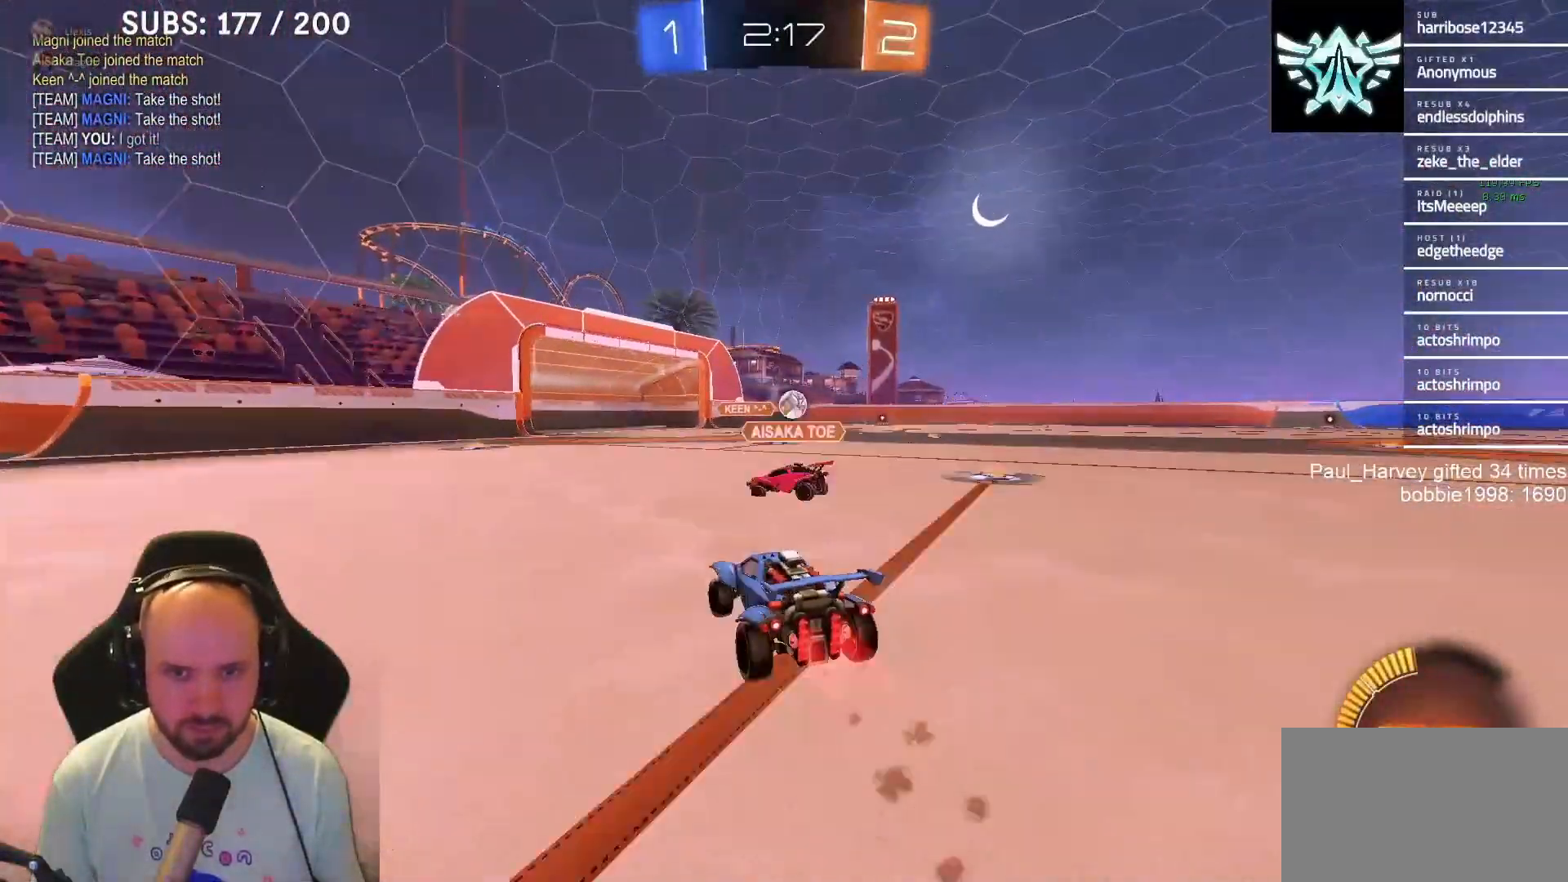
{"buttons": ["L1", "R2"], "left_stick": "left", "right_stick": "center", "events": []}
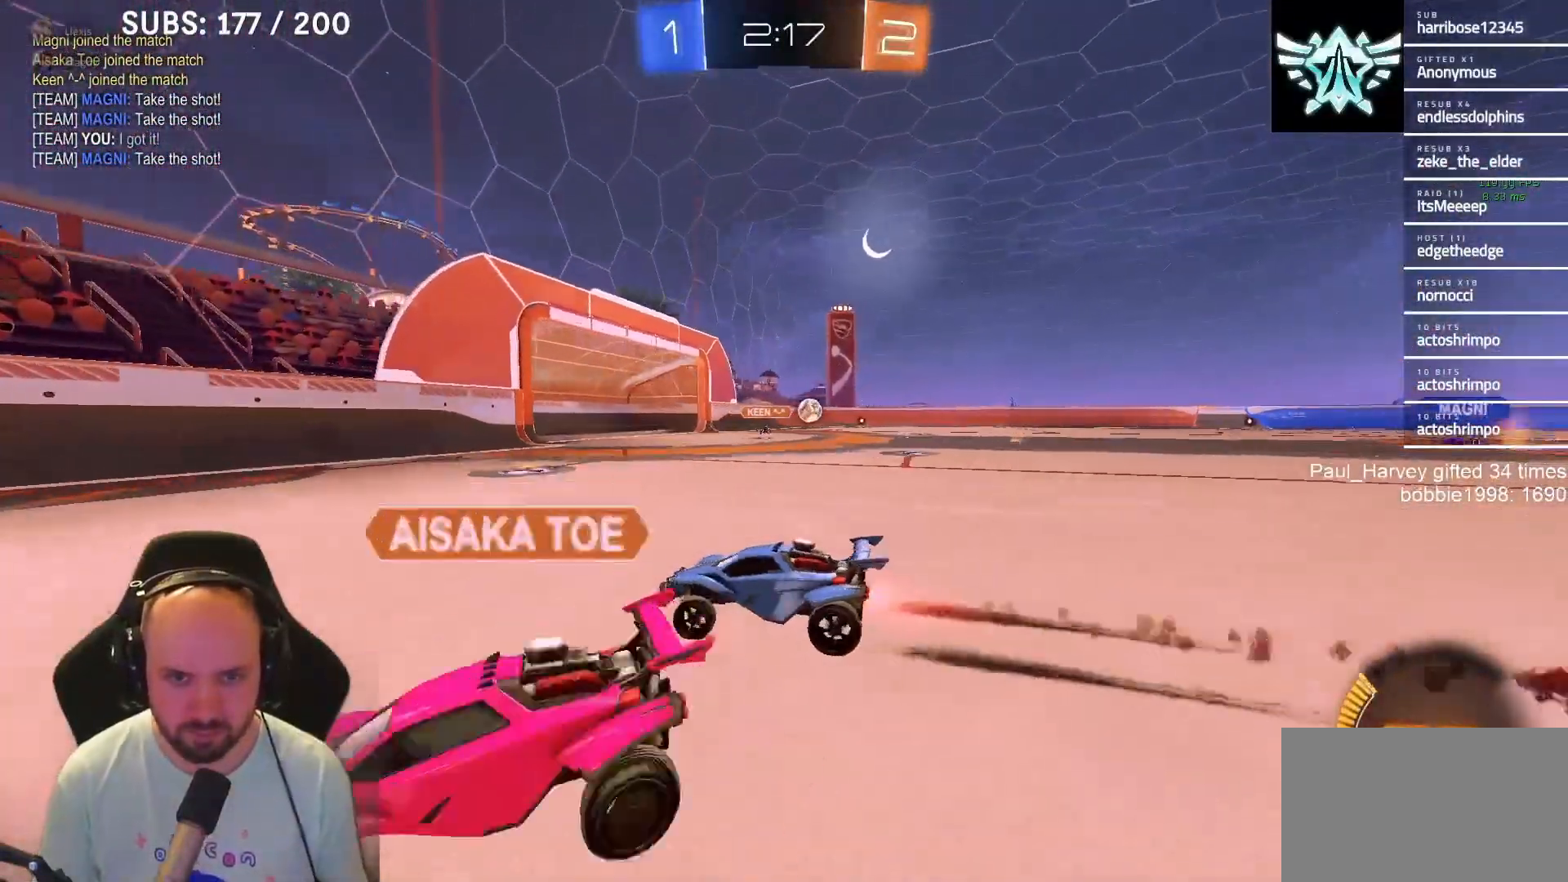
{"buttons": ["R2"], "left_stick": "right", "right_stick": "center", "events": [[83, "L1", "up"], [117, "left_stick", "right"], [183, "SQUARE", "down"], [283, "SQUARE", "up"]]}
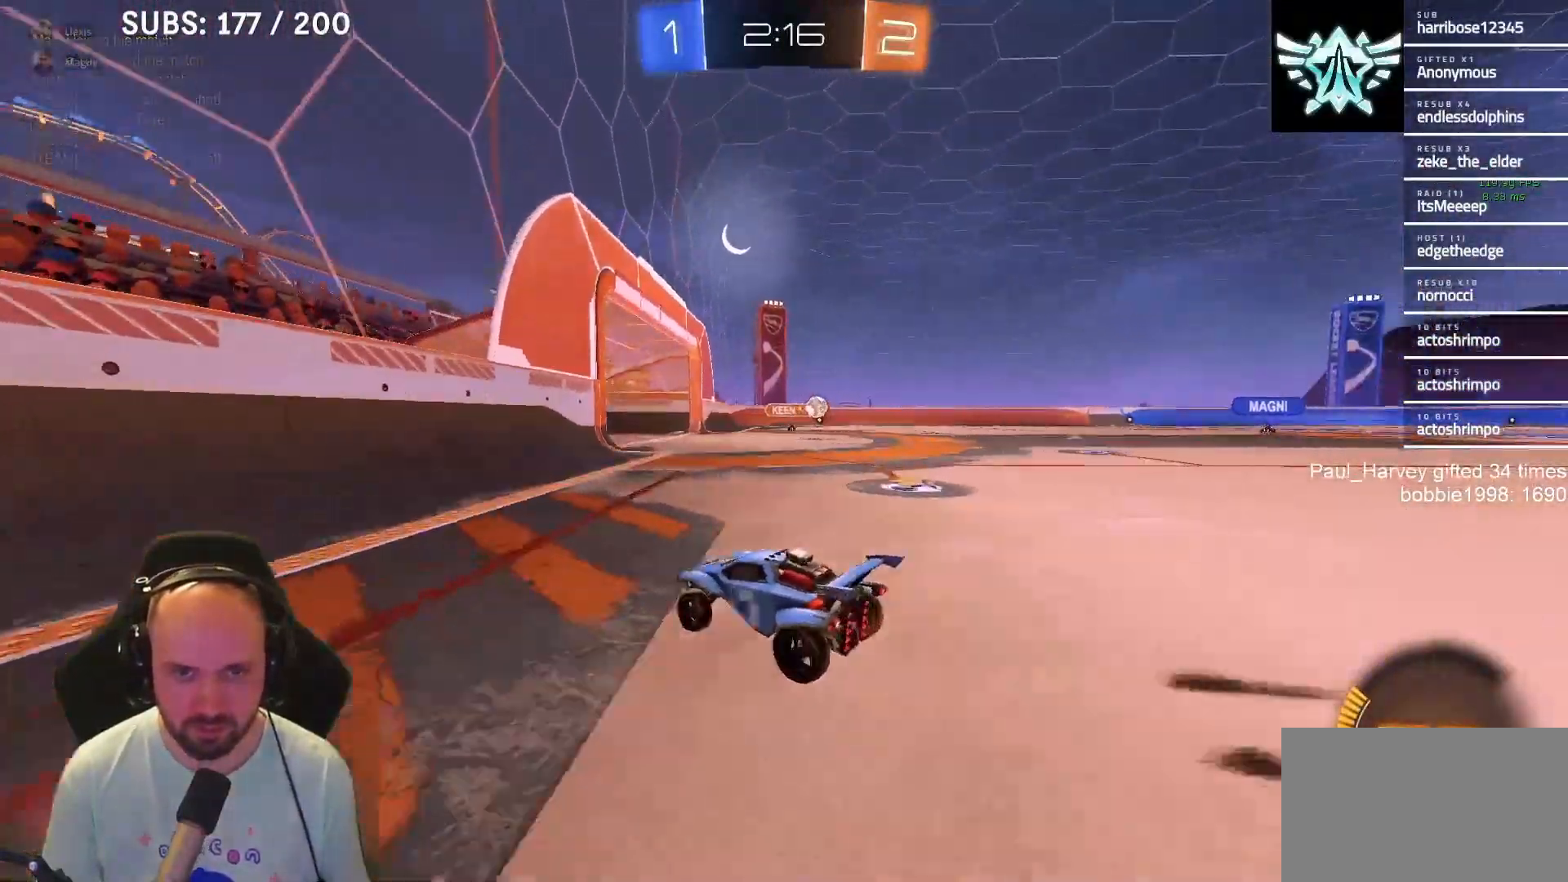
{"buttons": ["R2"], "left_stick": "right", "right_stick": "center", "events": [[217, "SQUARE", "down"], [267, "SQUARE", "up"]]}
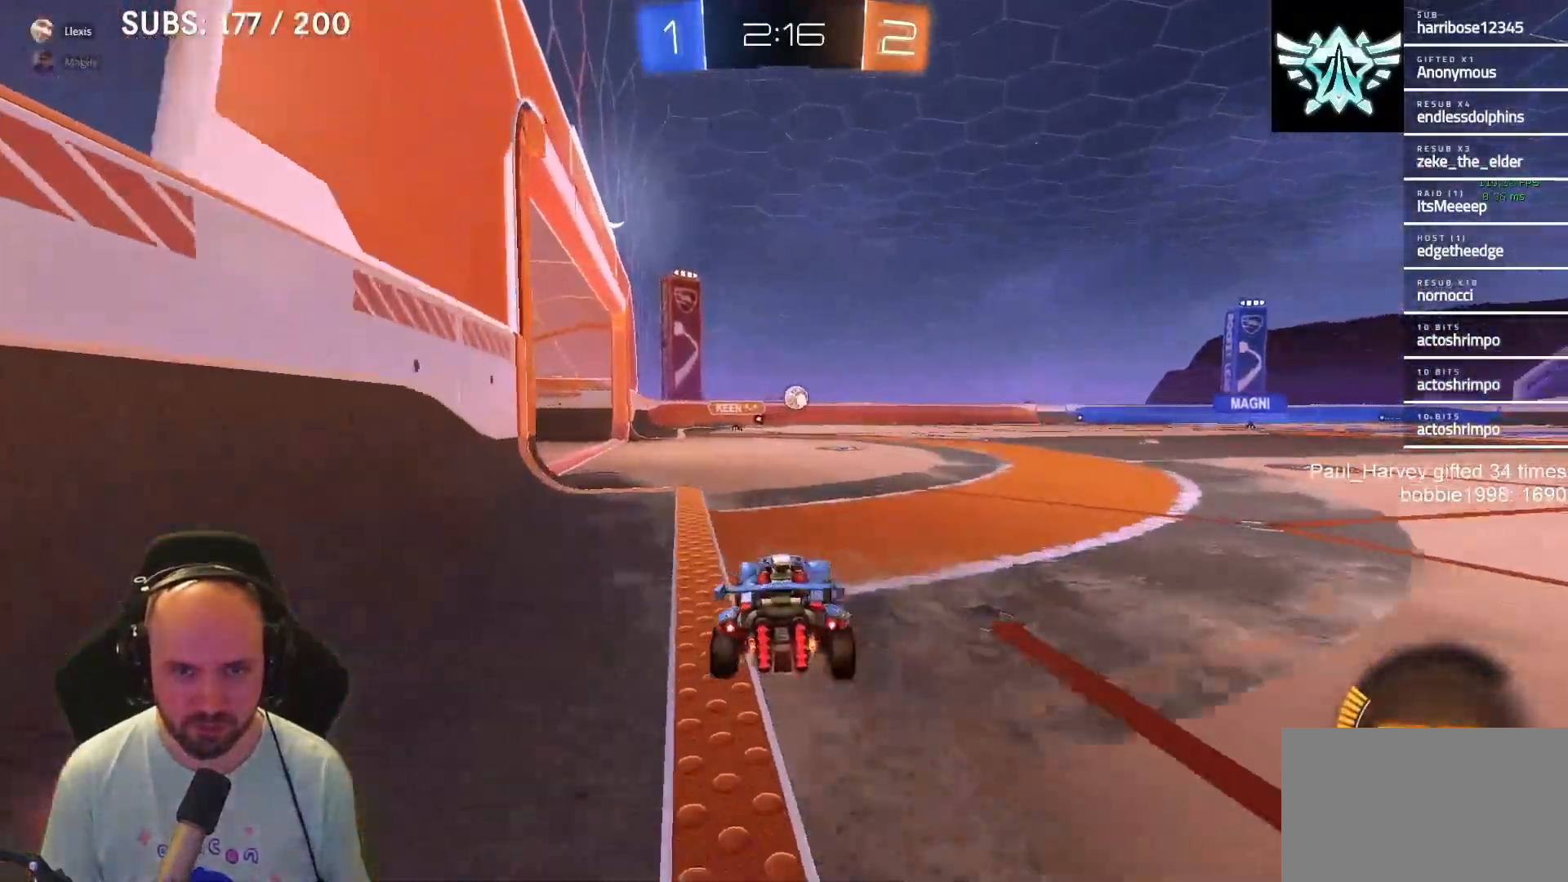
{"buttons": ["CROSS", "SQUARE", "L1", "R2"], "left_stick": "up-right", "right_stick": "center", "events": [[200, "L1", "down"], [417, "SQUARE", "down"], [483, "CROSS", "down"], [483, "left_stick", "up-right"]]}
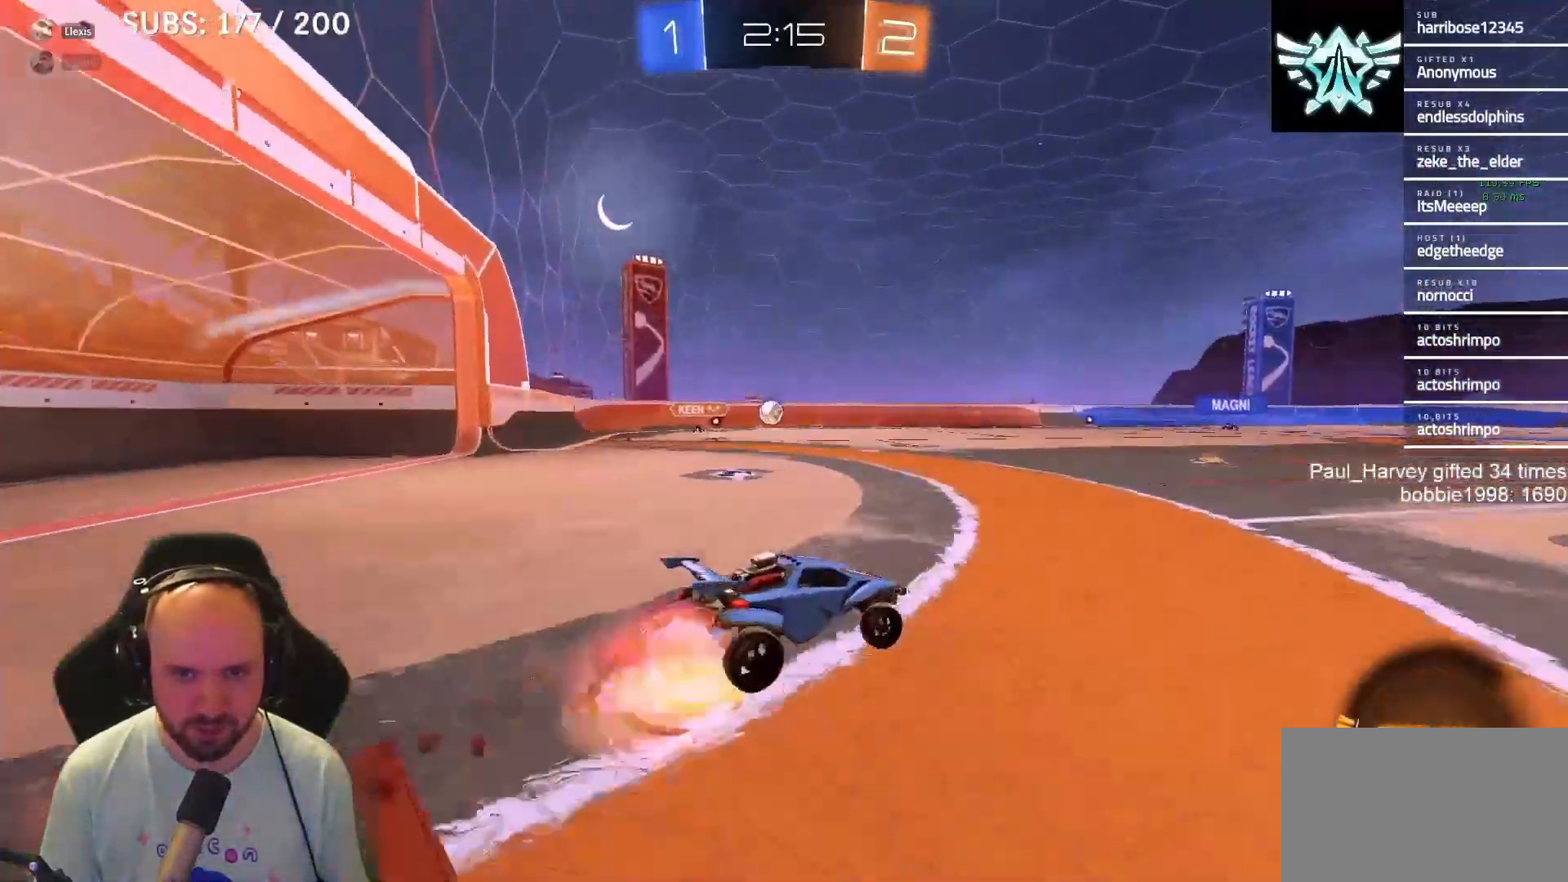
{"buttons": ["CROSS", "SQUARE", "R2"], "left_stick": "down-left", "right_stick": "center", "events": [[17, "SQUARE", "up"], [17, "left_stick", "up"], [50, "CROSS", "up"], [83, "CROSS", "down"], [117, "SQUARE", "down"], [117, "left_stick", "down-left"], [150, "L1", "up"]]}